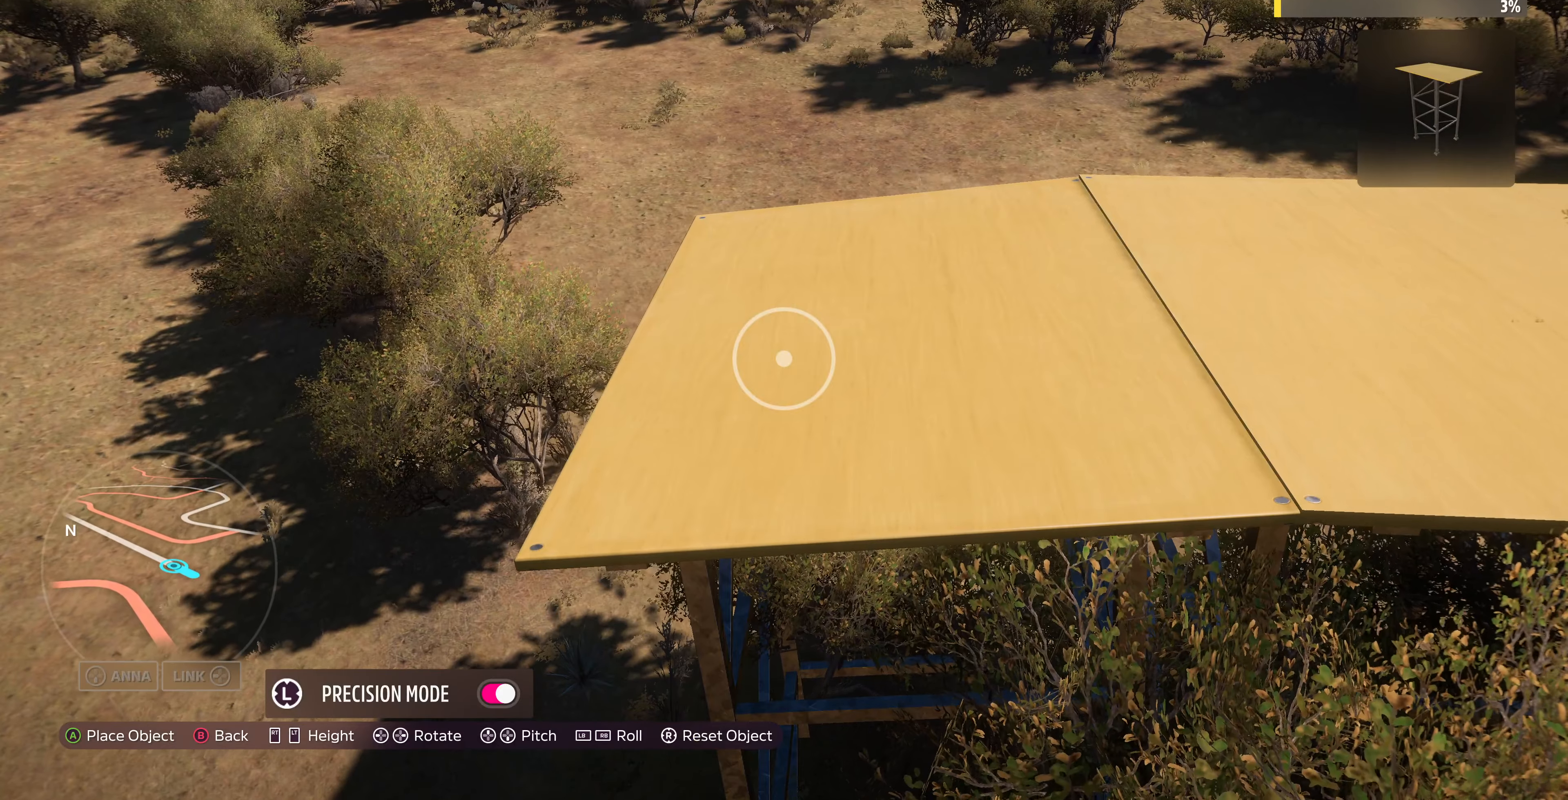
Gameplay with a controller (PlayStation layout); each line is a JSON object with the inputs held at the frame after it. "events" lists button and stick changes between this image and that frame as [ms after this image, input, new state], when the widget could be followed in between.
{"buttons": [], "left_stick": "center", "right_stick": "center", "events": [[33, "R2", "down"], [100, "R2", "up"], [333, "left_stick", "left"], [400, "left_stick", "center"]]}
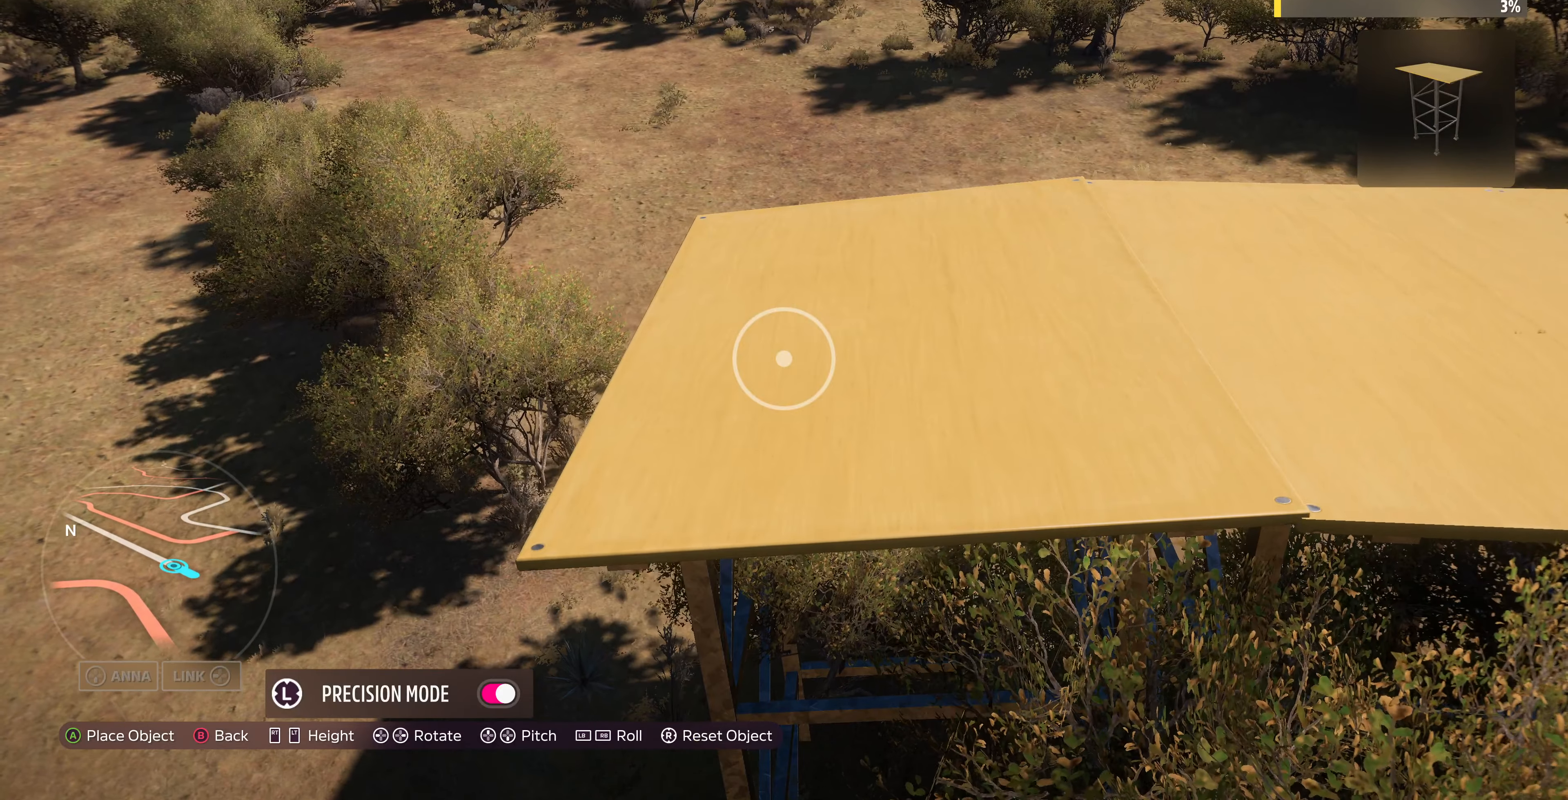
{"buttons": [], "left_stick": "down-left", "right_stick": "center", "events": [[66, "L2", "down"], [133, "L2", "up"], [400, "R2", "down"], [433, "R2", "up"], [433, "left_stick", "down-left"]]}
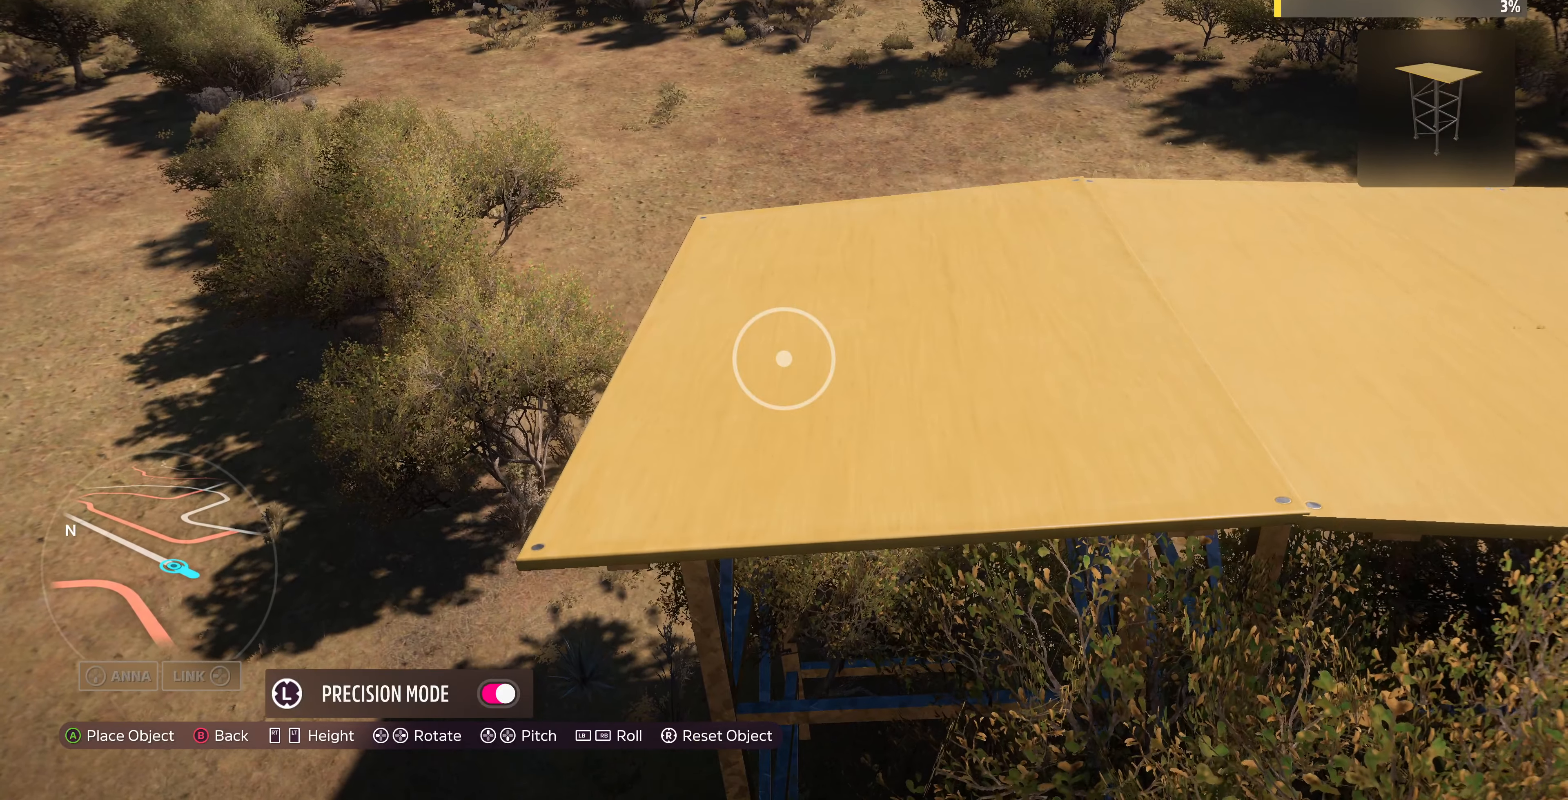
{"buttons": [], "left_stick": "left", "right_stick": "center", "events": [[33, "left_stick", "center"], [466, "left_stick", "left"]]}
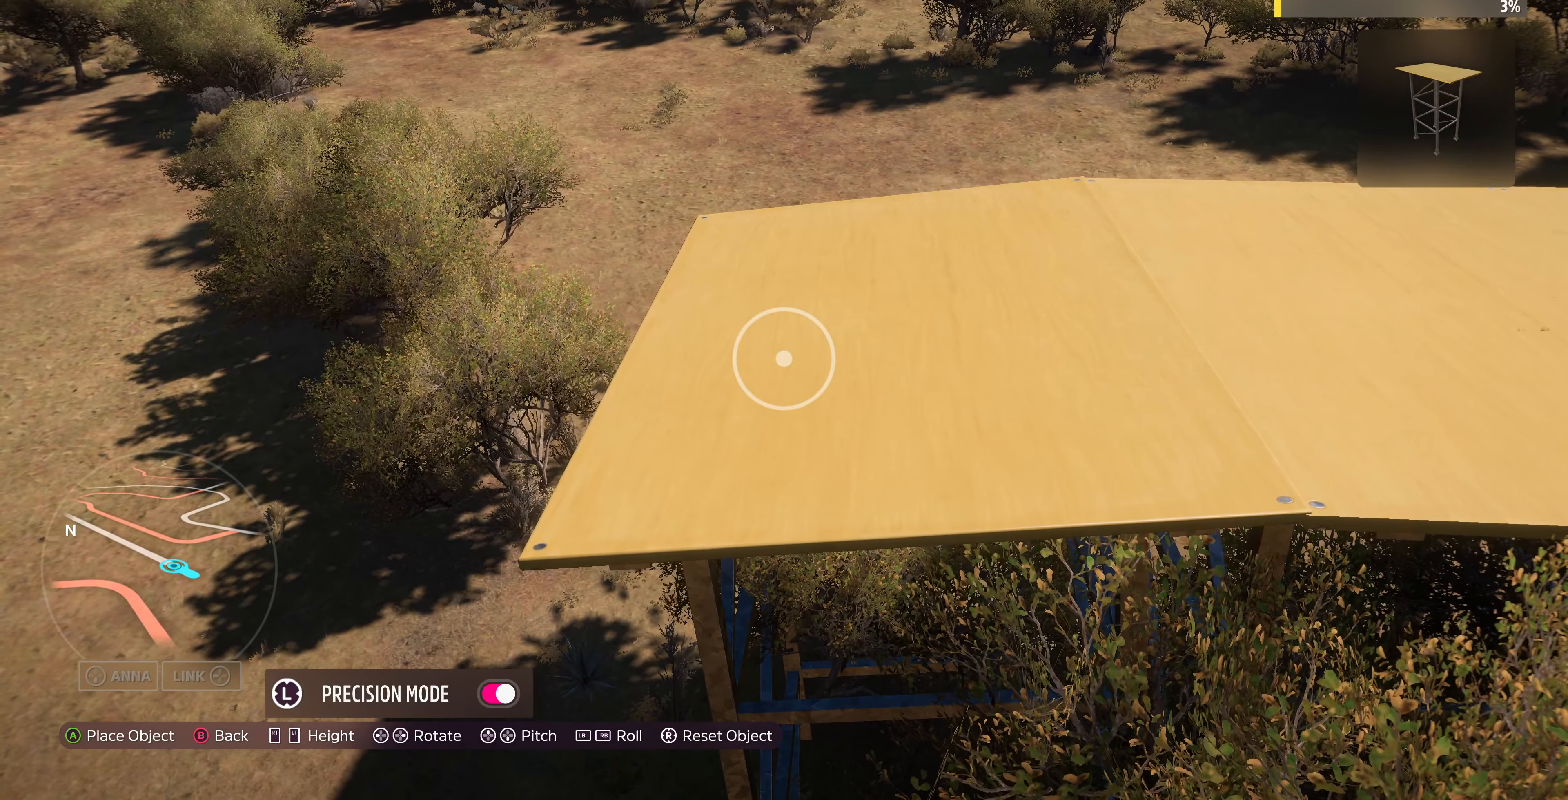
{"buttons": ["CROSS"], "left_stick": "center", "right_stick": "center", "events": [[66, "left_stick", "center"], [400, "CROSS", "down"]]}
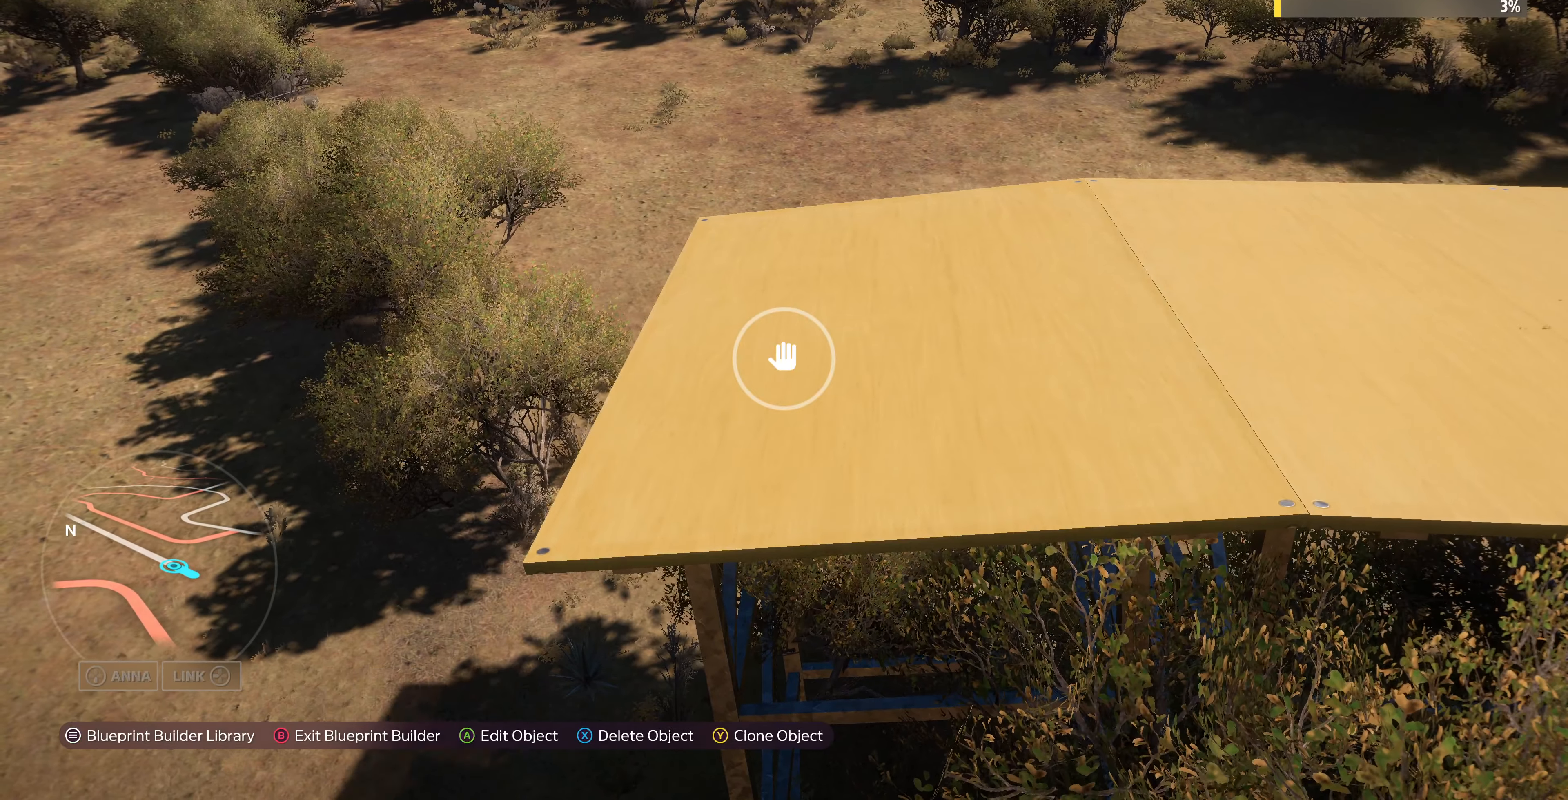
{"buttons": [], "left_stick": "center", "right_stick": "center", "events": [[33, "CROSS", "up"]]}
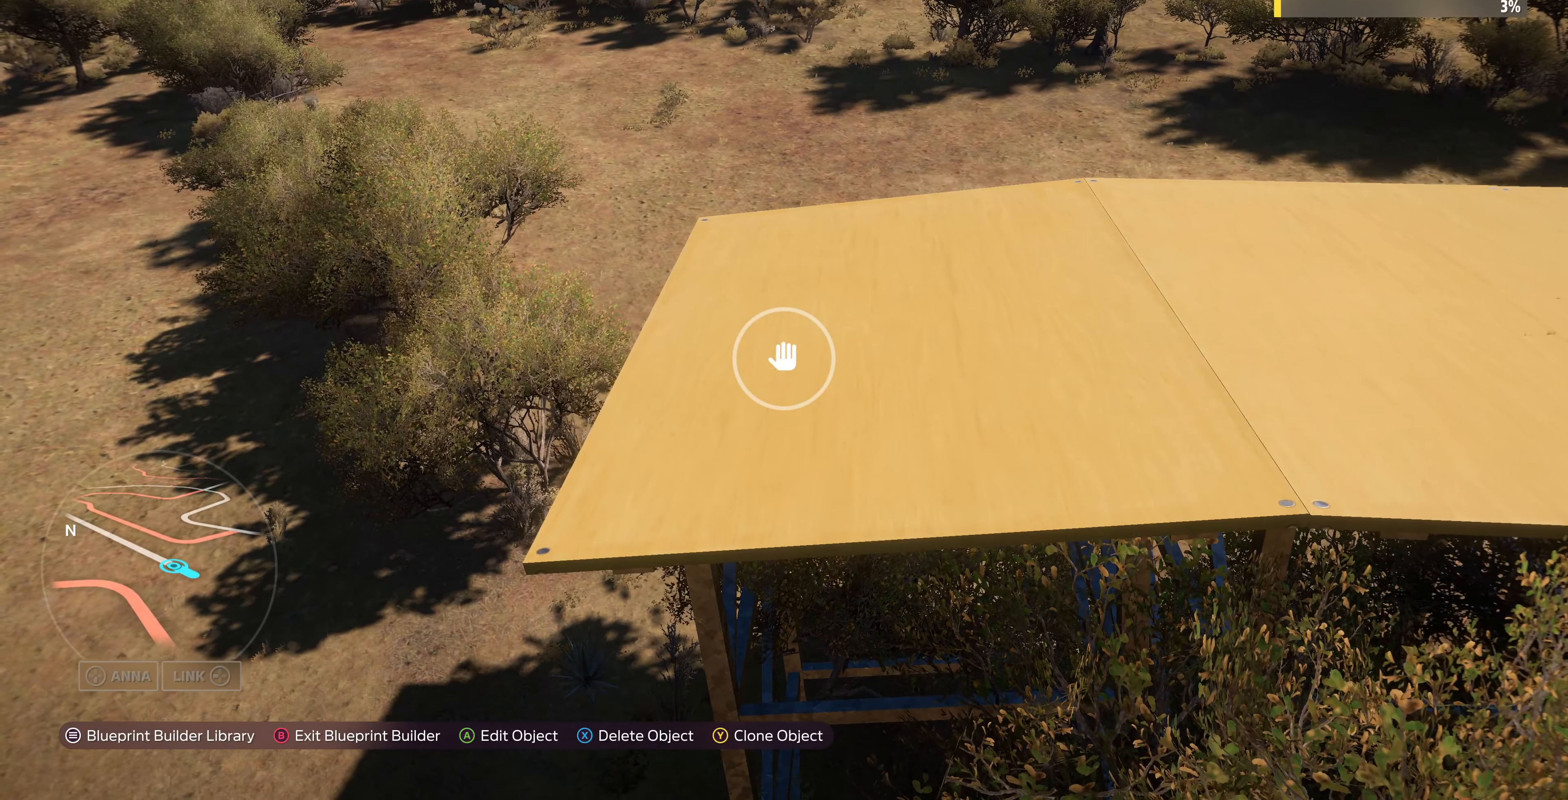
{"buttons": [], "left_stick": "left", "right_stick": "center", "events": [[300, "CROSS", "down"], [400, "CROSS", "up"], [433, "left_stick", "left"]]}
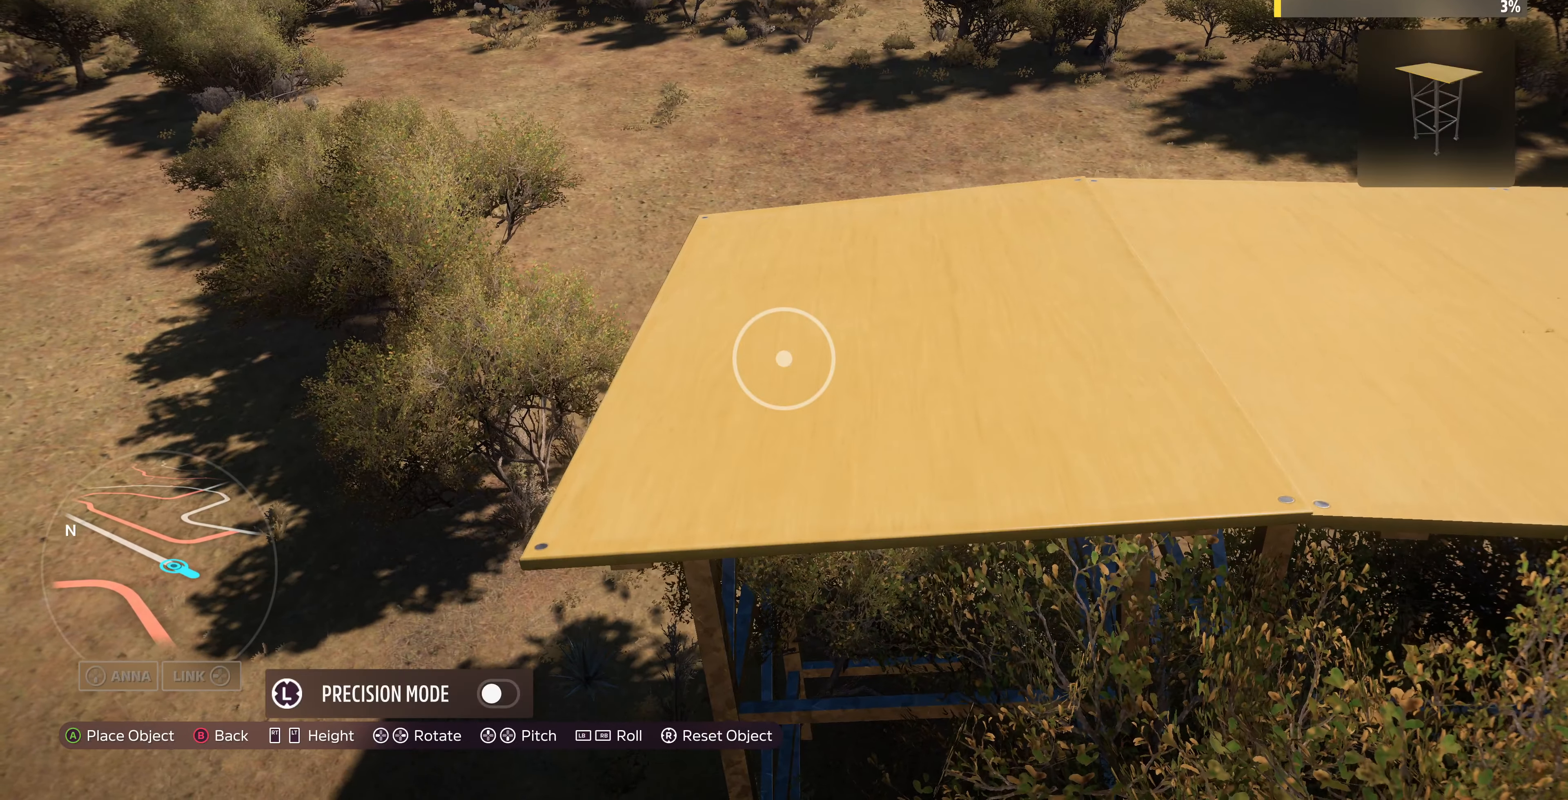
{"buttons": [], "left_stick": "center", "right_stick": "center", "events": [[33, "left_stick", "center"], [266, "CROSS", "down"], [366, "CROSS", "up"]]}
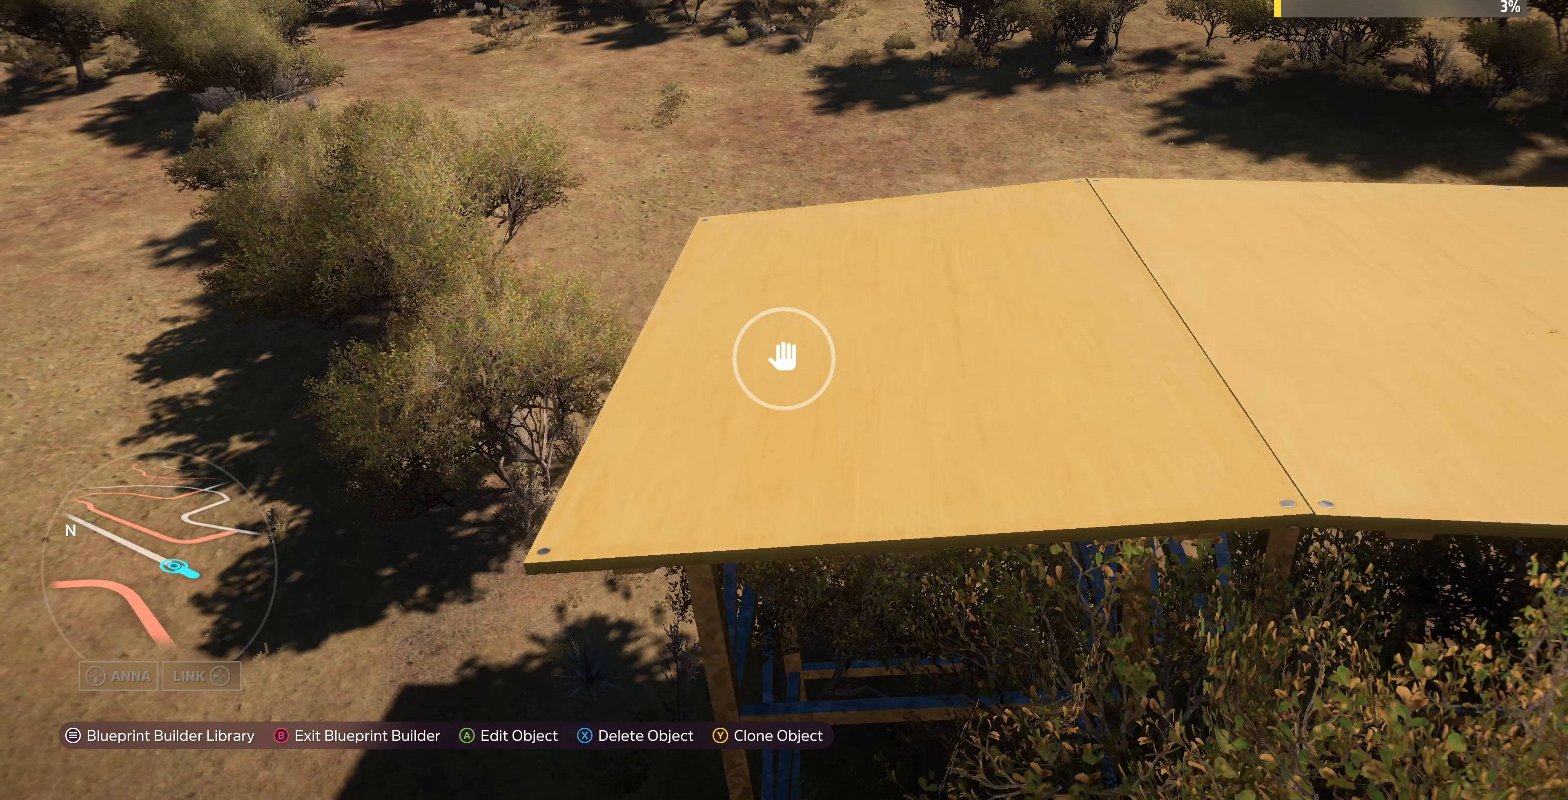
{"buttons": ["CROSS"], "left_stick": "center", "right_stick": "center", "events": [[500, "CROSS", "down"]]}
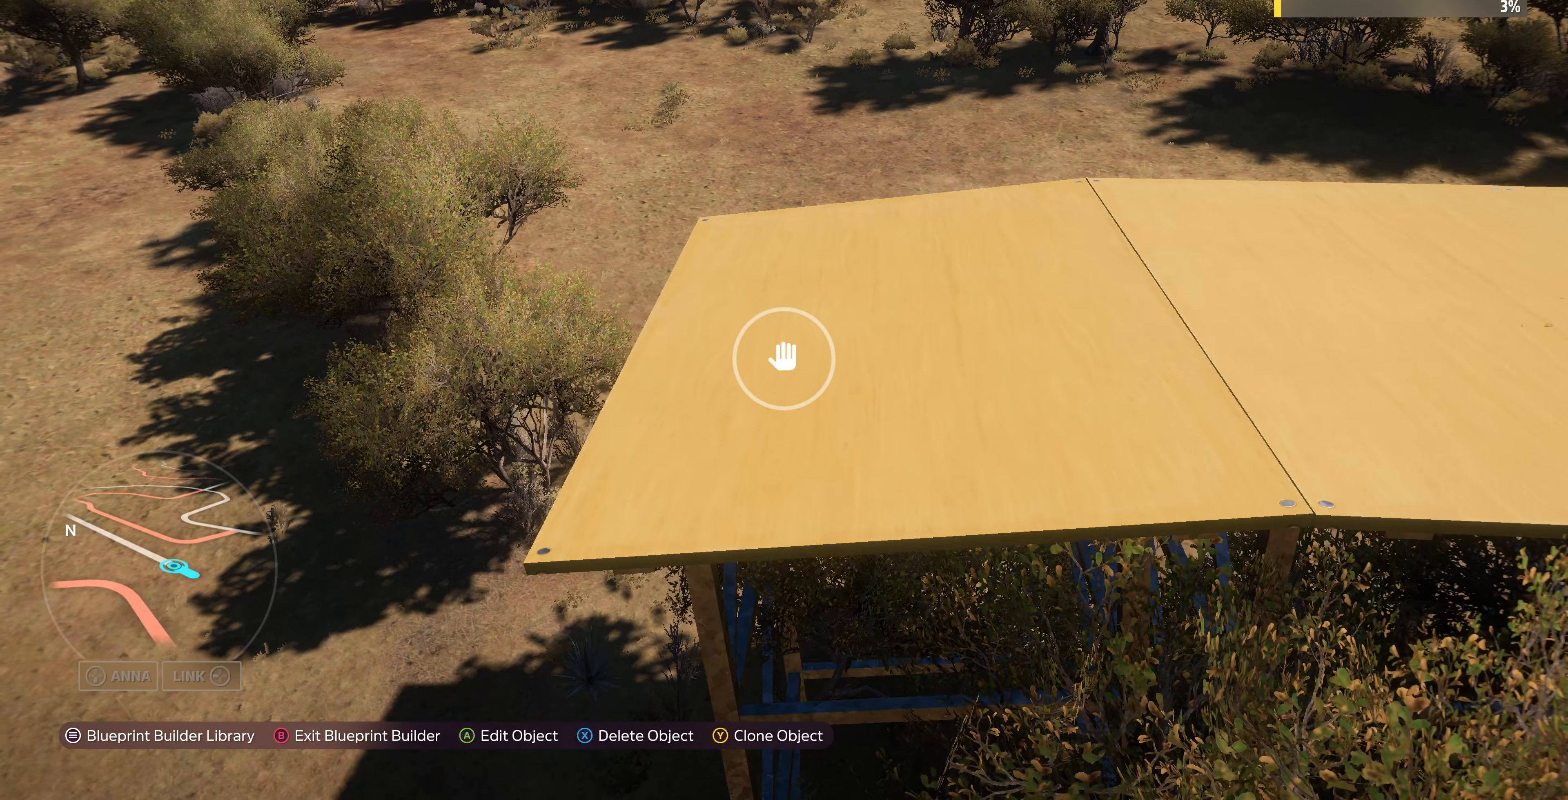
{"buttons": ["CROSS"], "left_stick": "center", "right_stick": "center", "events": [[100, "CROSS", "up"], [200, "left_stick", "right"], [300, "left_stick", "center"], [500, "CROSS", "down"]]}
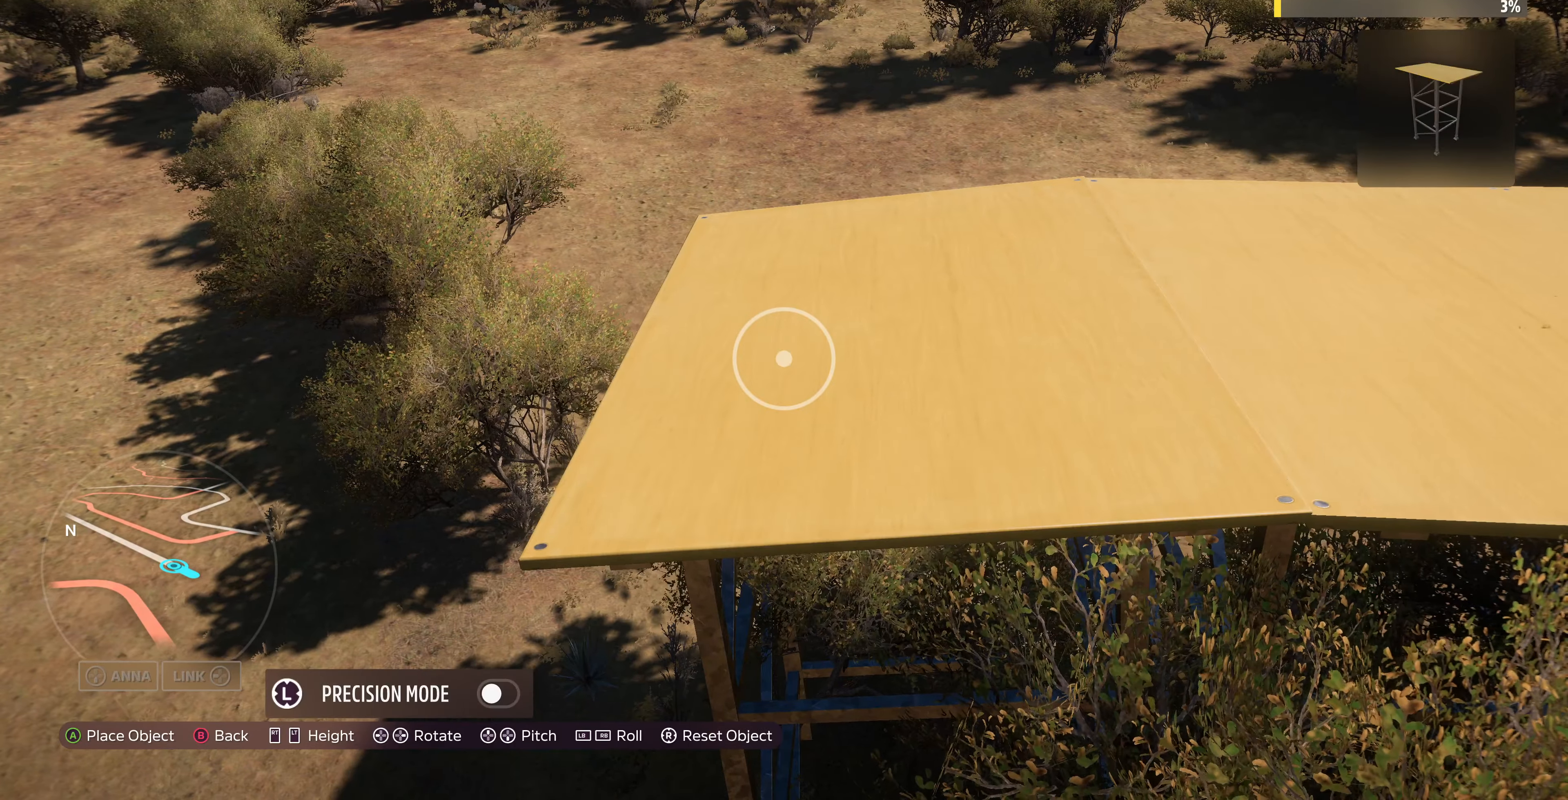
{"buttons": [], "left_stick": "center", "right_stick": "center", "events": [[133, "CROSS", "up"]]}
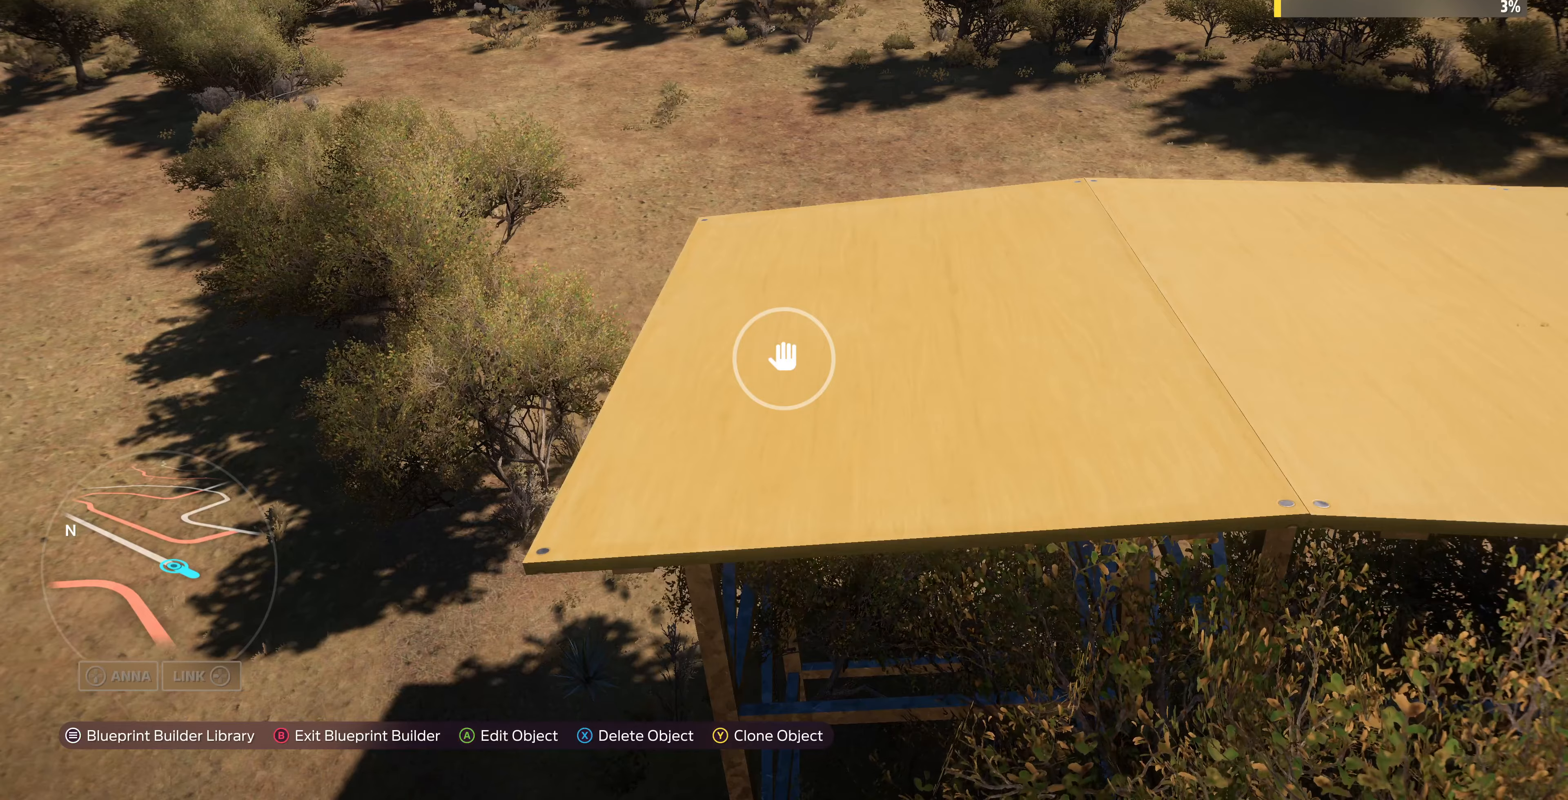
{"buttons": [], "left_stick": "right", "right_stick": "center", "events": [[400, "left_stick", "right"]]}
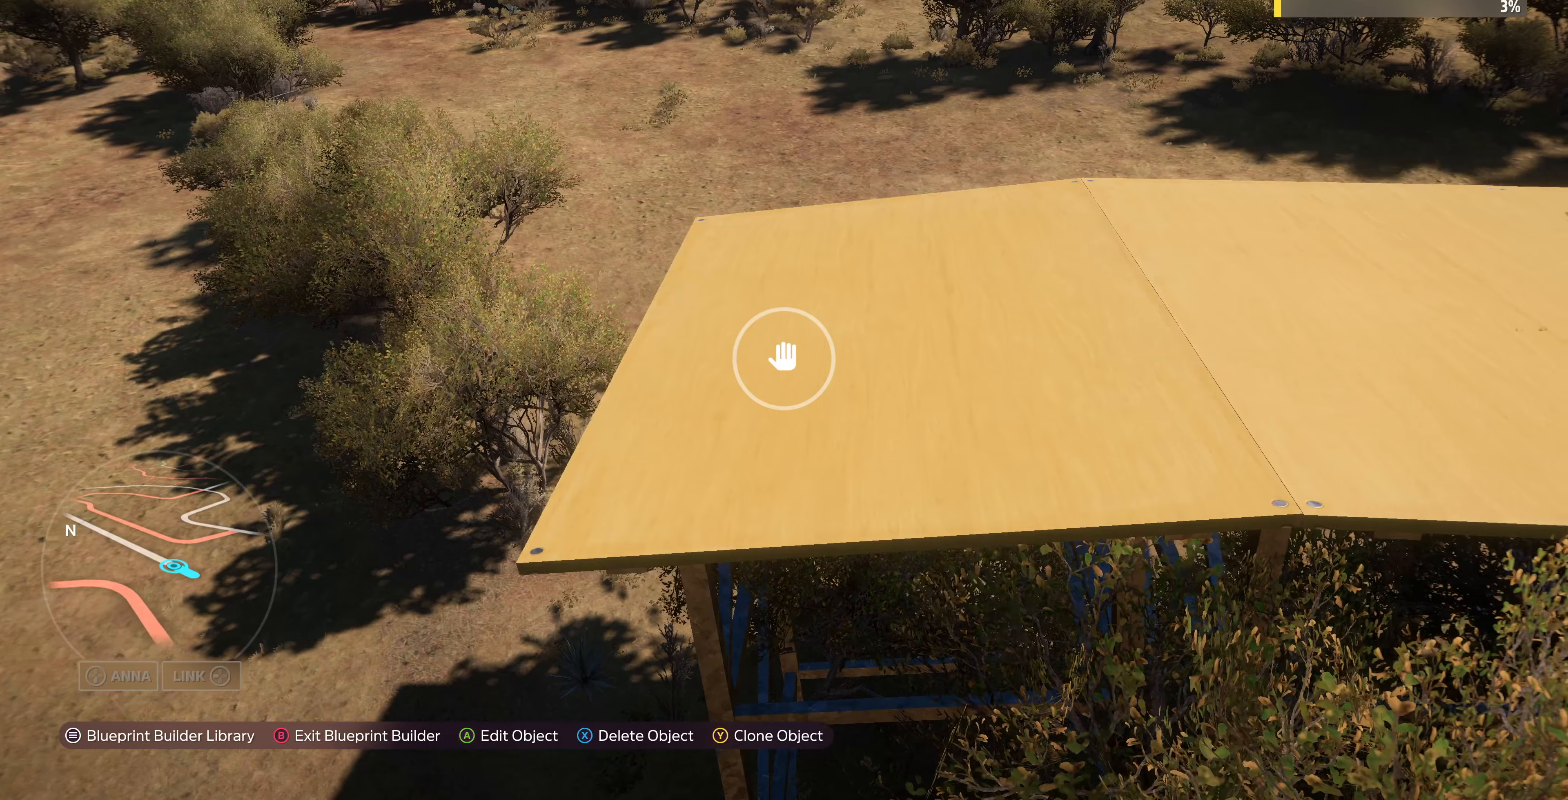
{"buttons": [], "left_stick": "up-left", "right_stick": "up-right", "events": [[34, "left_stick", "up-right"], [67, "L2", "down"], [167, "left_stick", "up-left"], [167, "right_stick", "up-right"], [300, "L2", "up"]]}
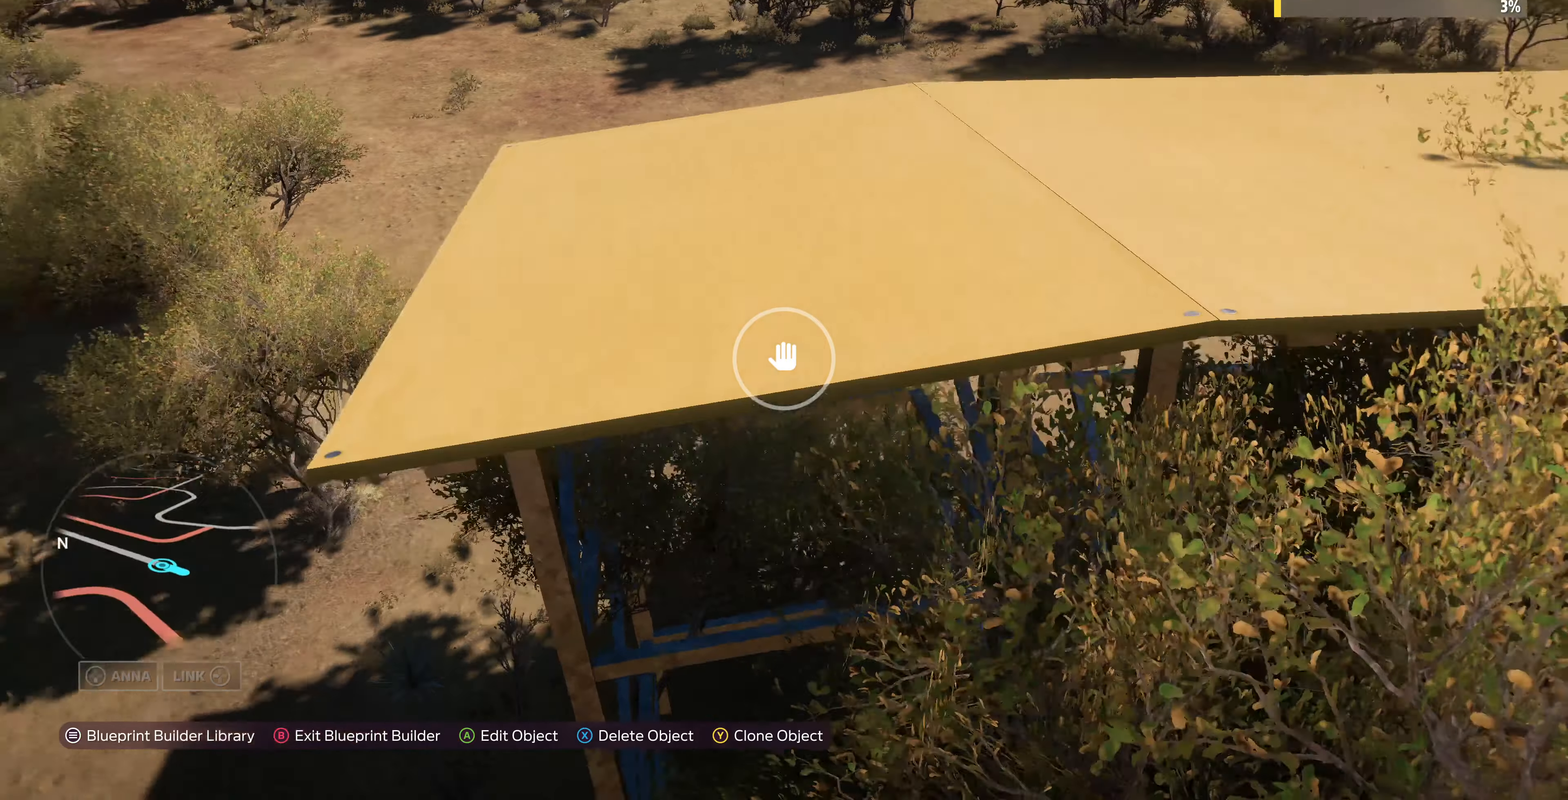
{"buttons": ["L2"], "left_stick": "up-left", "right_stick": "up-right", "events": [[300, "L2", "down"]]}
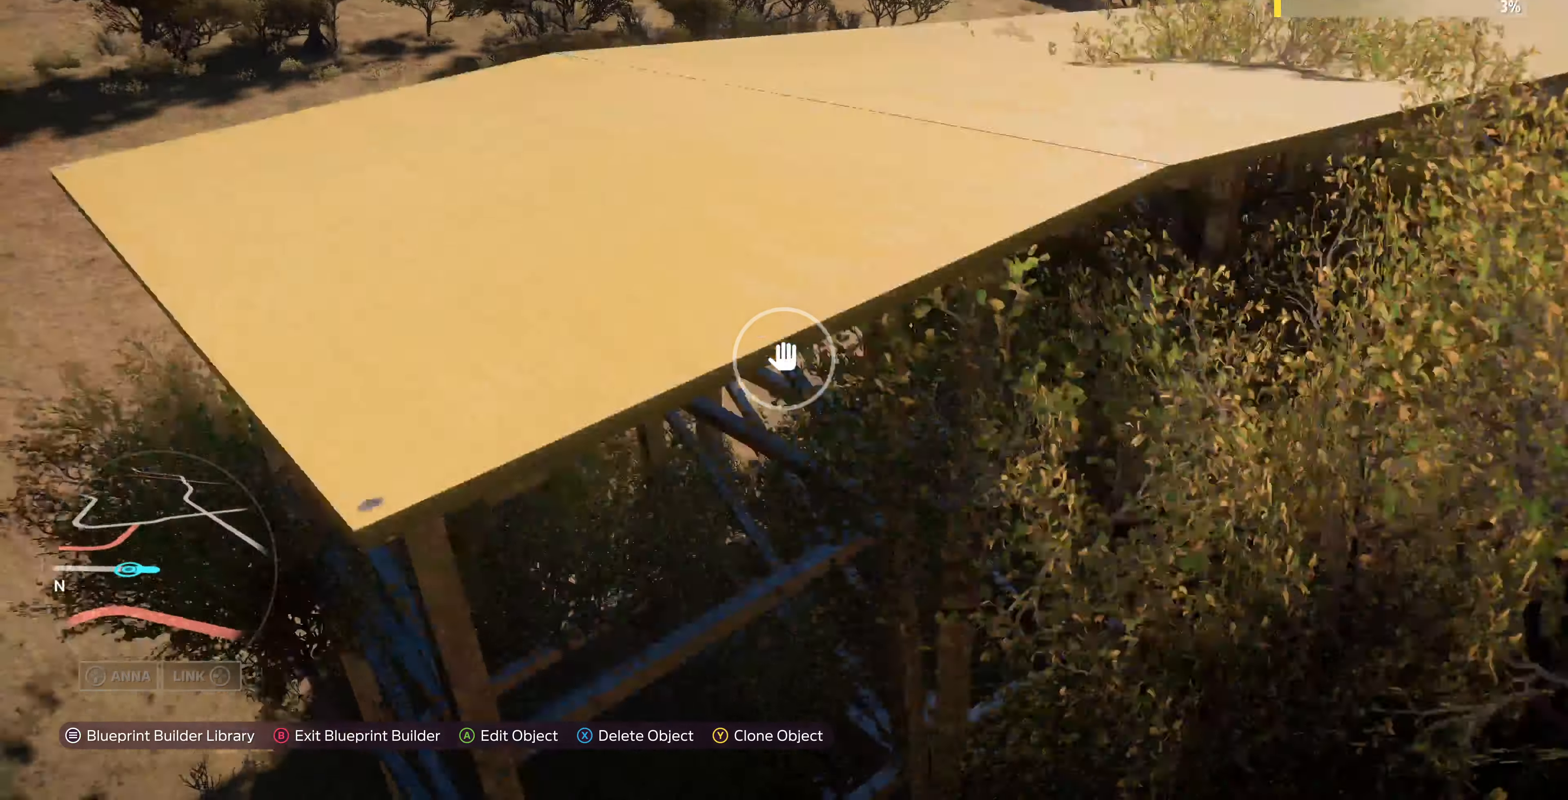
{"buttons": [], "left_stick": "center", "right_stick": "up-right", "events": [[134, "L2", "up"], [400, "left_stick", "center"]]}
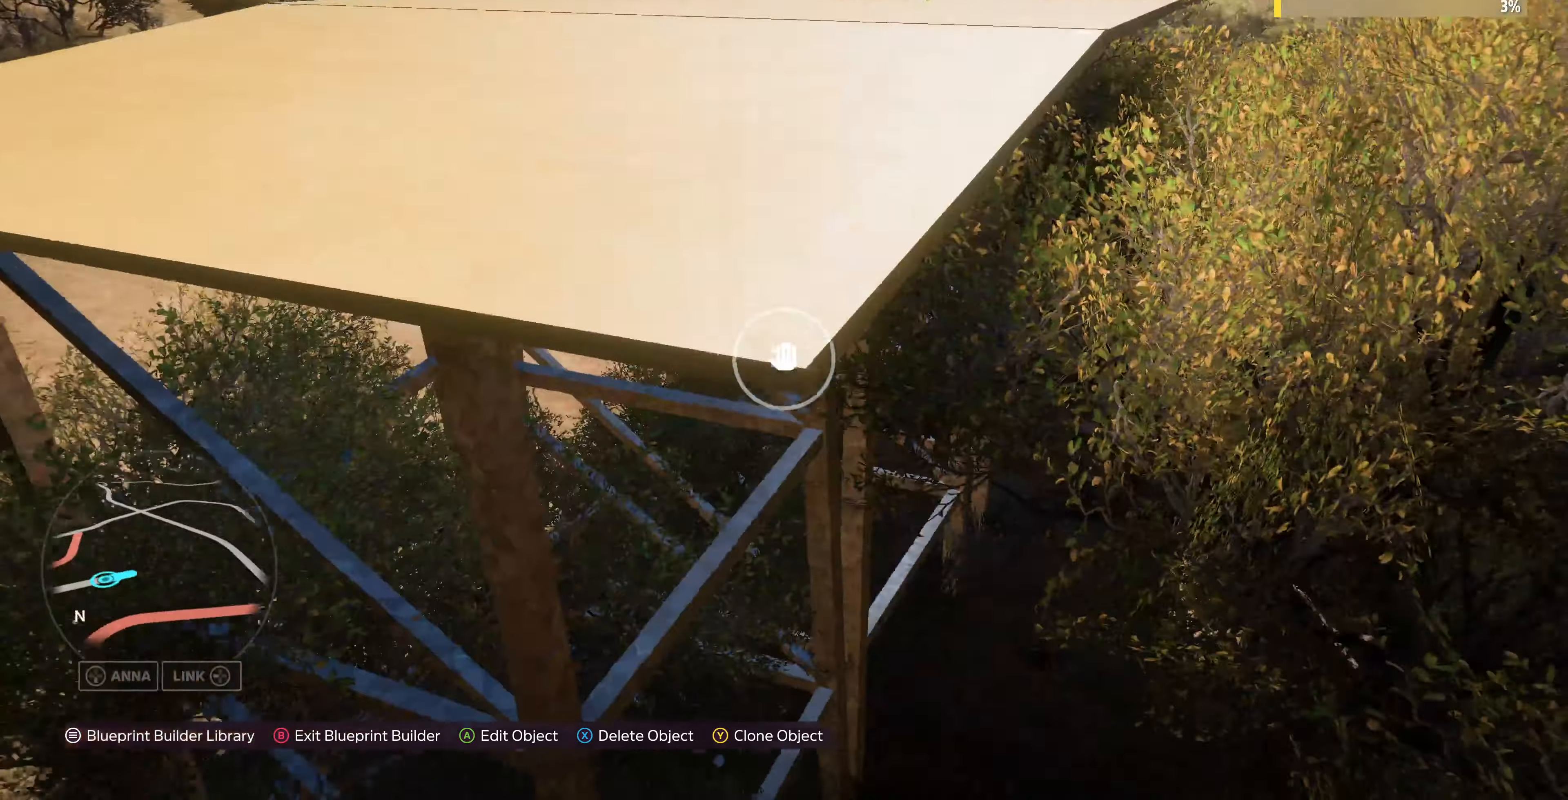
{"buttons": ["R2"], "left_stick": "up", "right_stick": "center", "events": [[134, "right_stick", "center"], [267, "left_stick", "up"], [500, "R2", "down"]]}
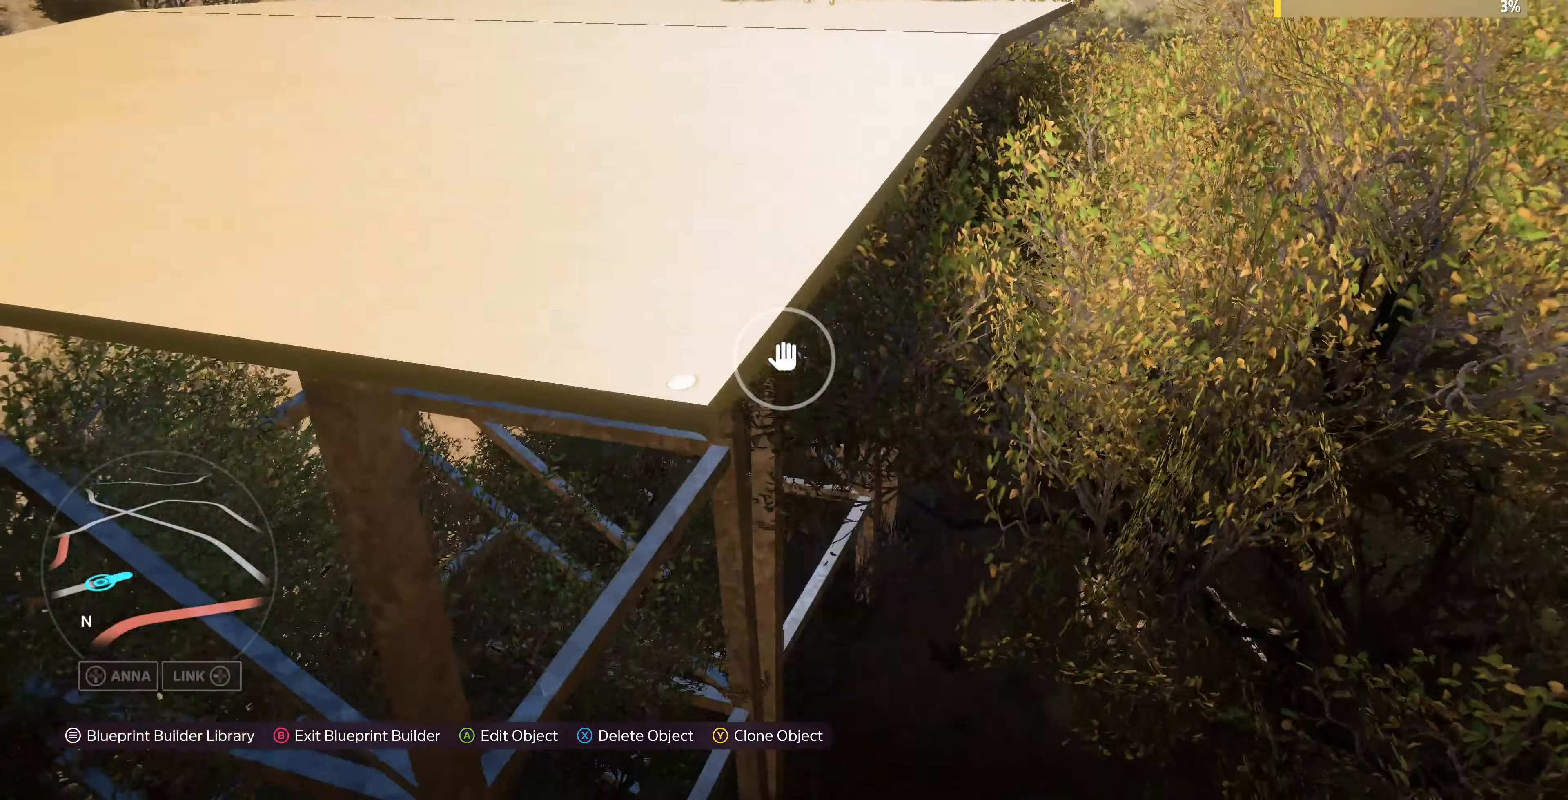
{"buttons": [], "left_stick": "up-right", "right_stick": "left", "events": [[200, "R2", "up"], [367, "left_stick", "up-right"], [367, "right_stick", "left"]]}
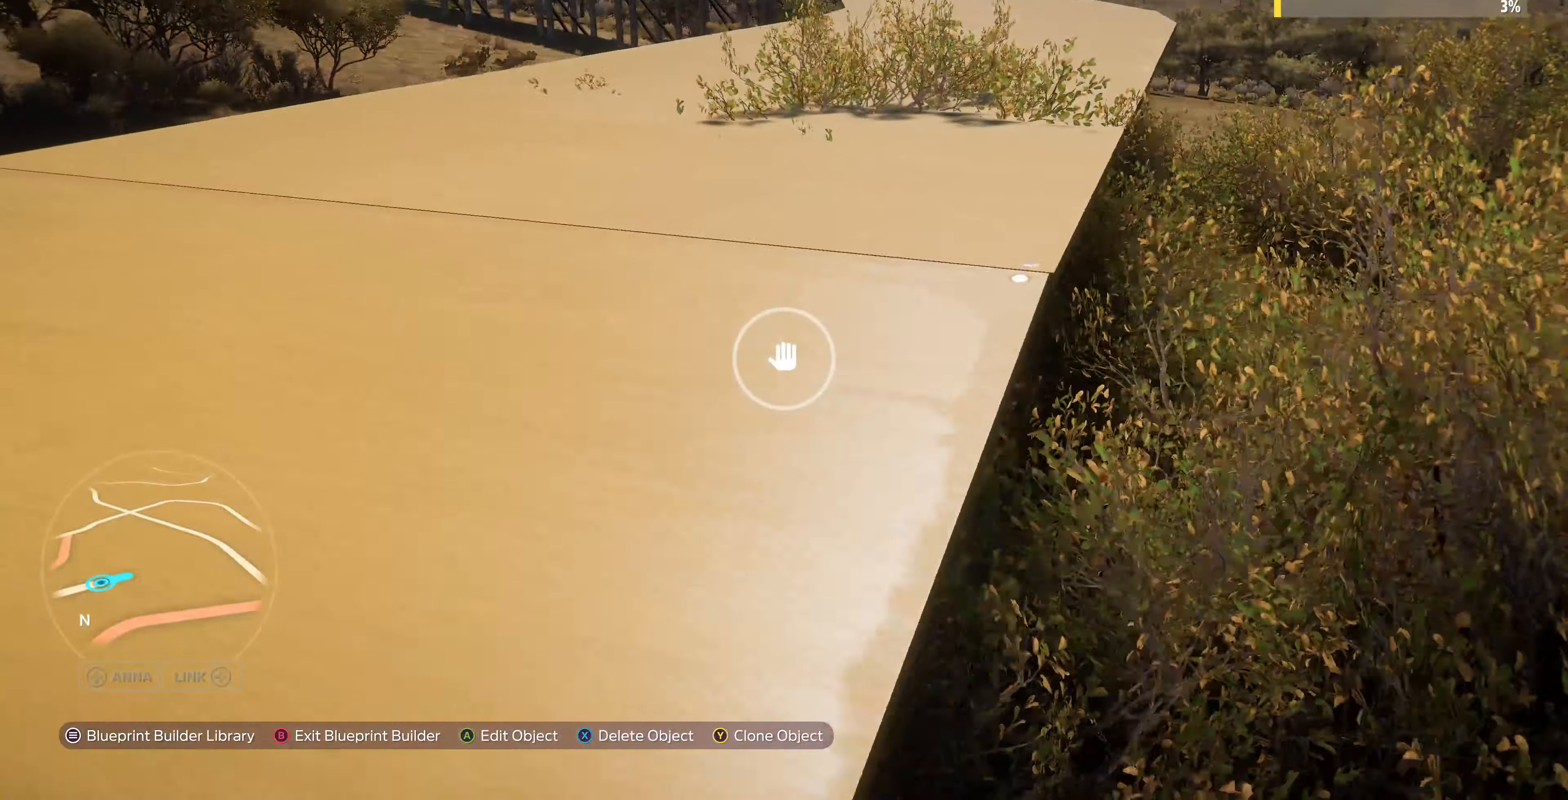
{"buttons": [], "left_stick": "up-right", "right_stick": "left", "events": [[200, "left_stick", "right"], [467, "left_stick", "up-right"]]}
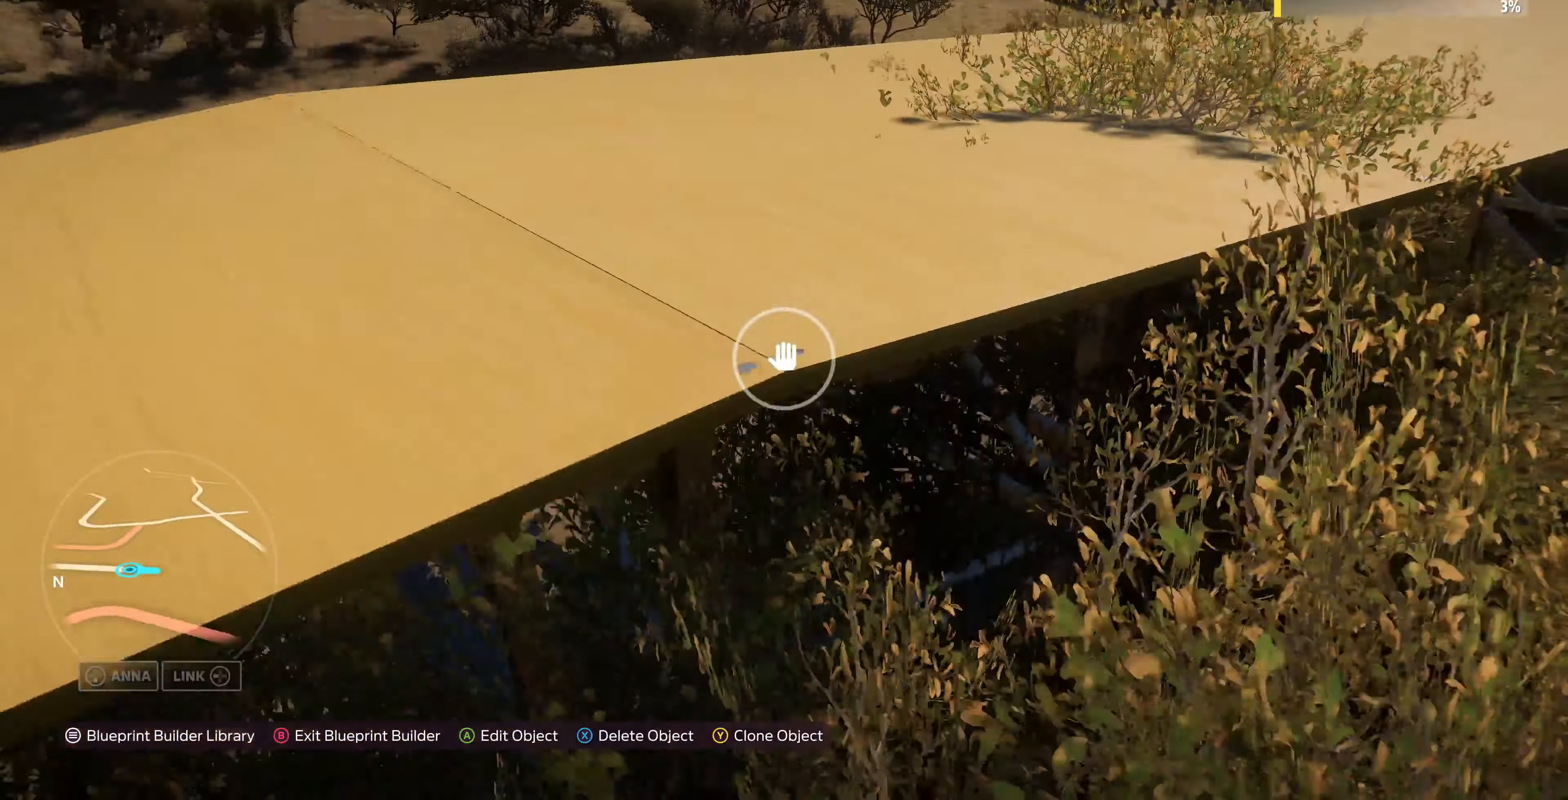
{"buttons": [], "left_stick": "center", "right_stick": "center", "events": [[67, "left_stick", "center"], [200, "R2", "down"], [200, "right_stick", "center"], [334, "R2", "up"]]}
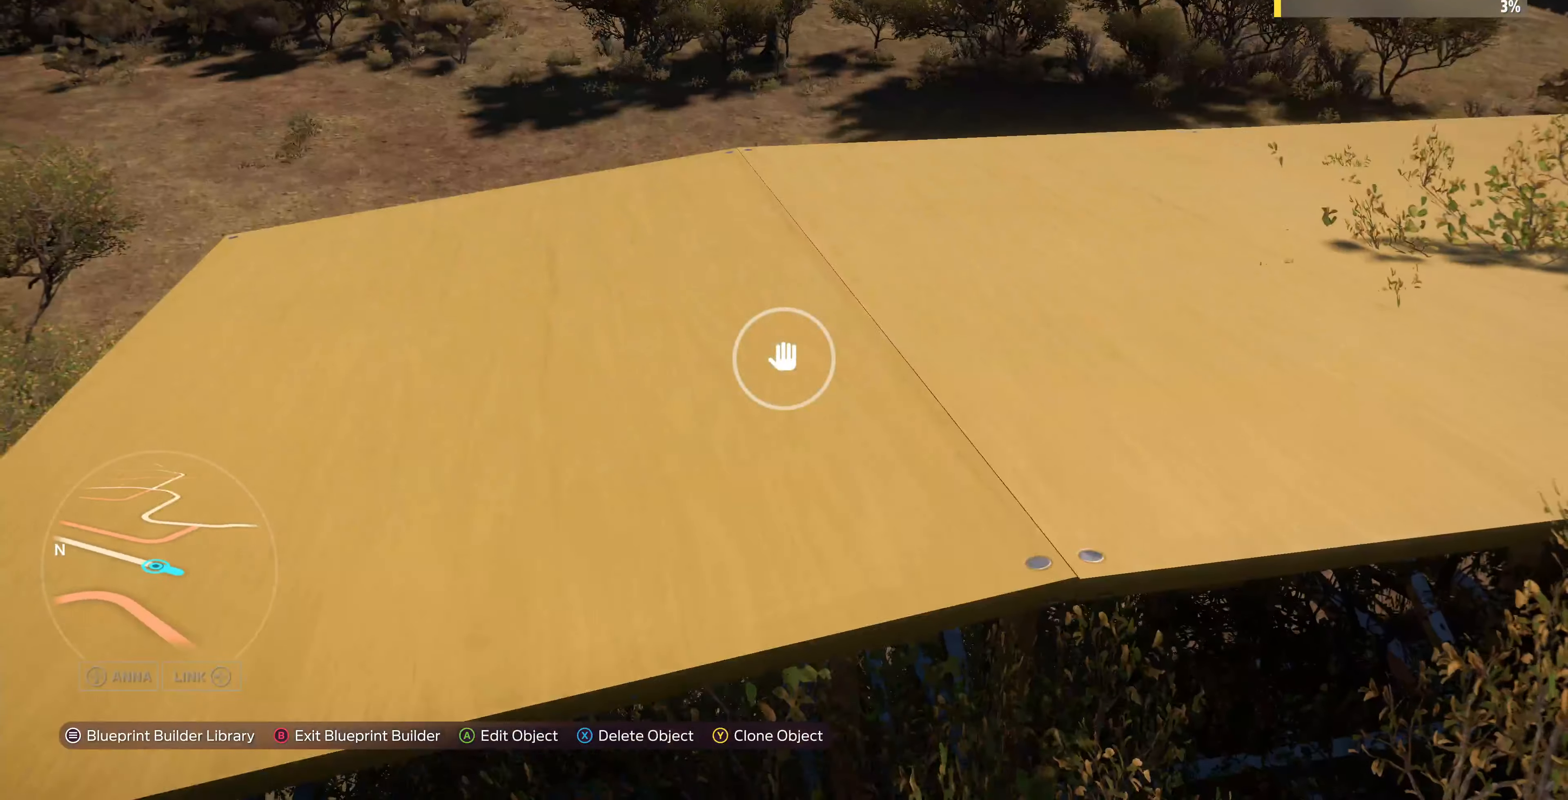
{"buttons": [], "left_stick": "center", "right_stick": "center", "events": [[67, "CROSS", "down"], [167, "CROSS", "up"], [300, "L3", "down"], [367, "L3", "up"]]}
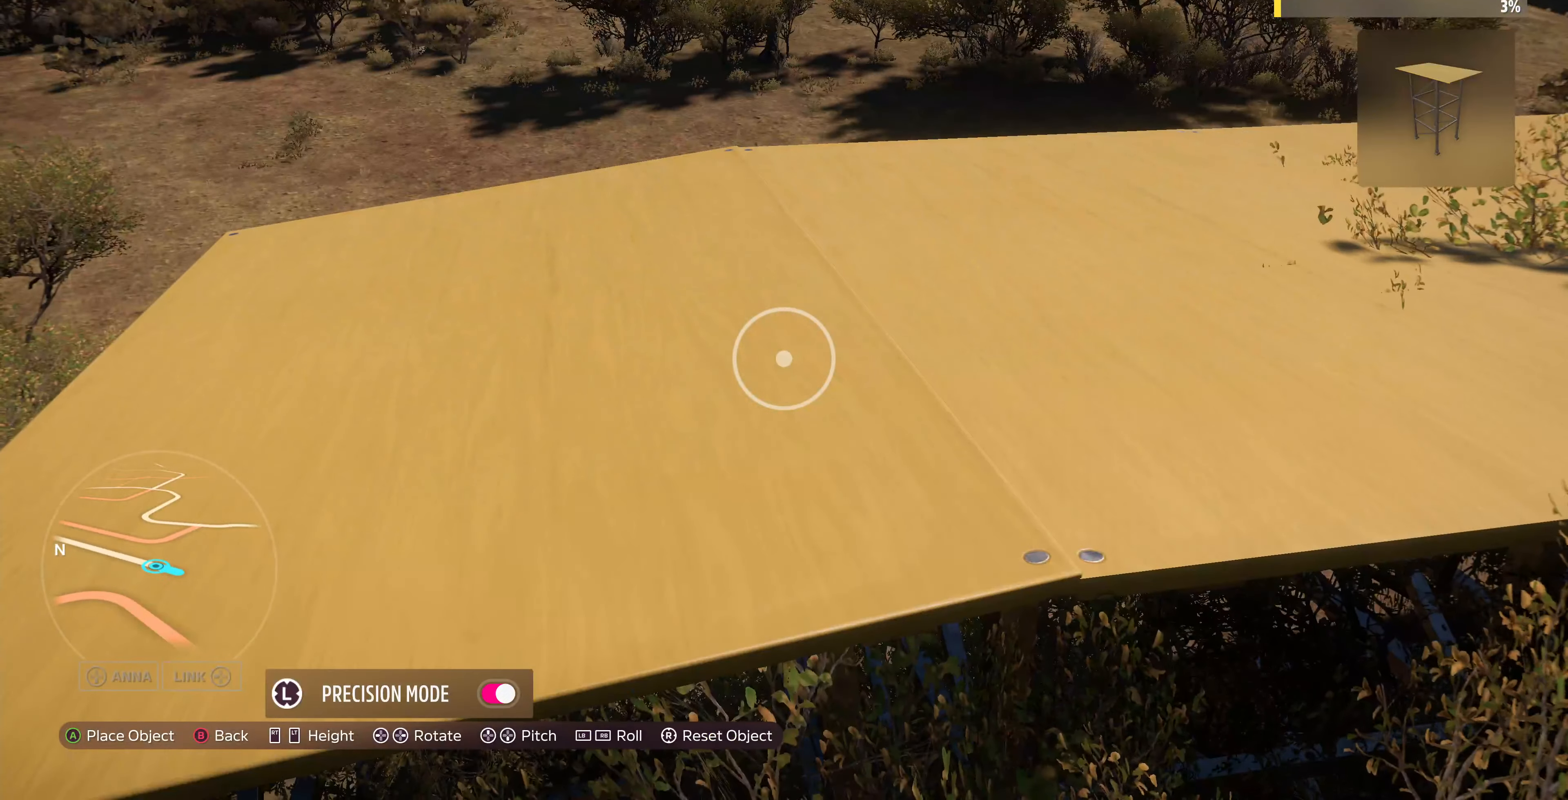
{"buttons": [], "left_stick": "center", "right_stick": "center", "events": []}
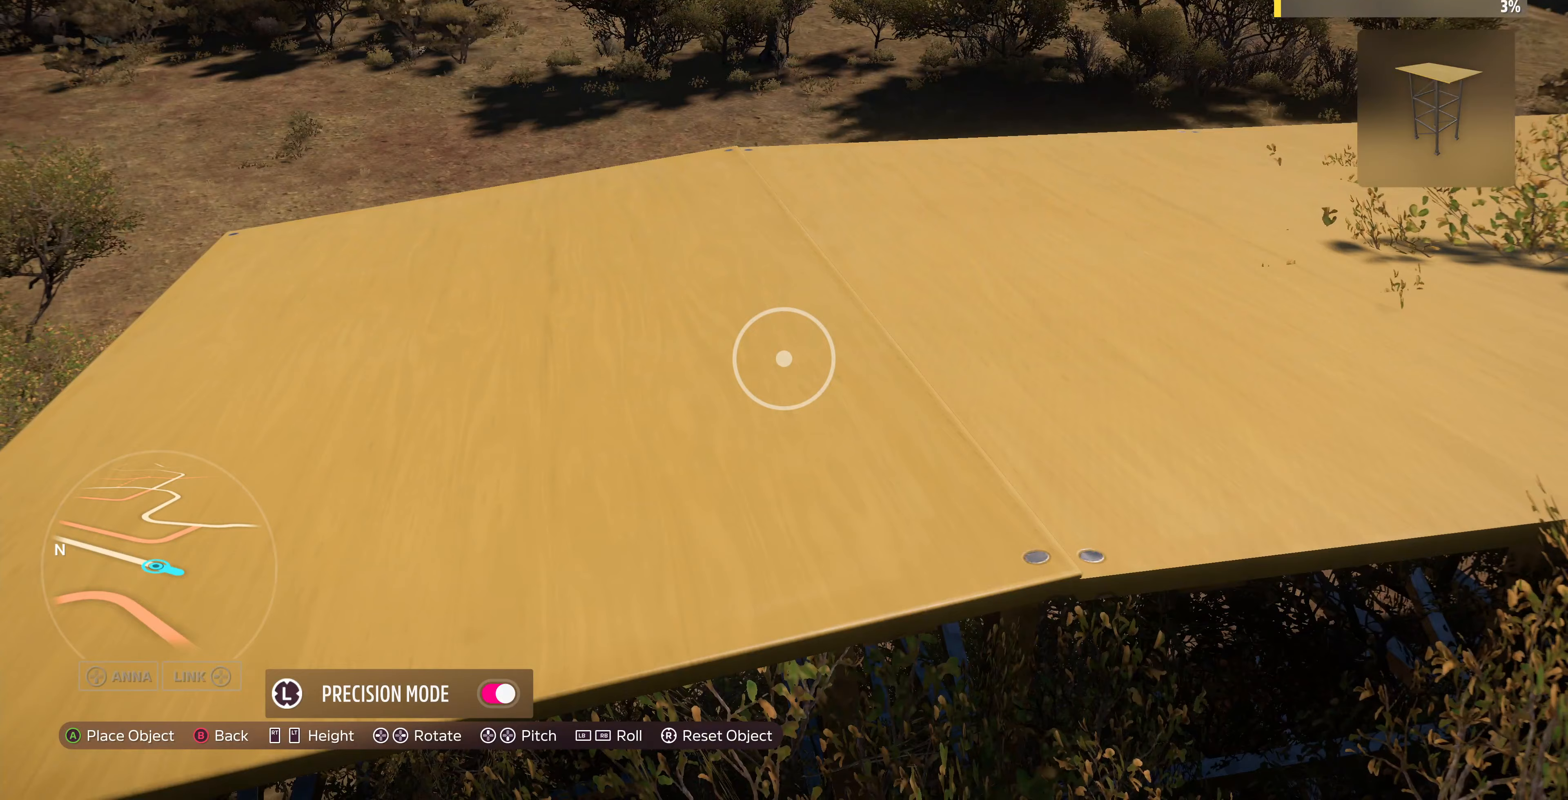
{"buttons": [], "left_stick": "center", "right_stick": "center", "events": [[67, "R2", "down"], [100, "R2", "up"]]}
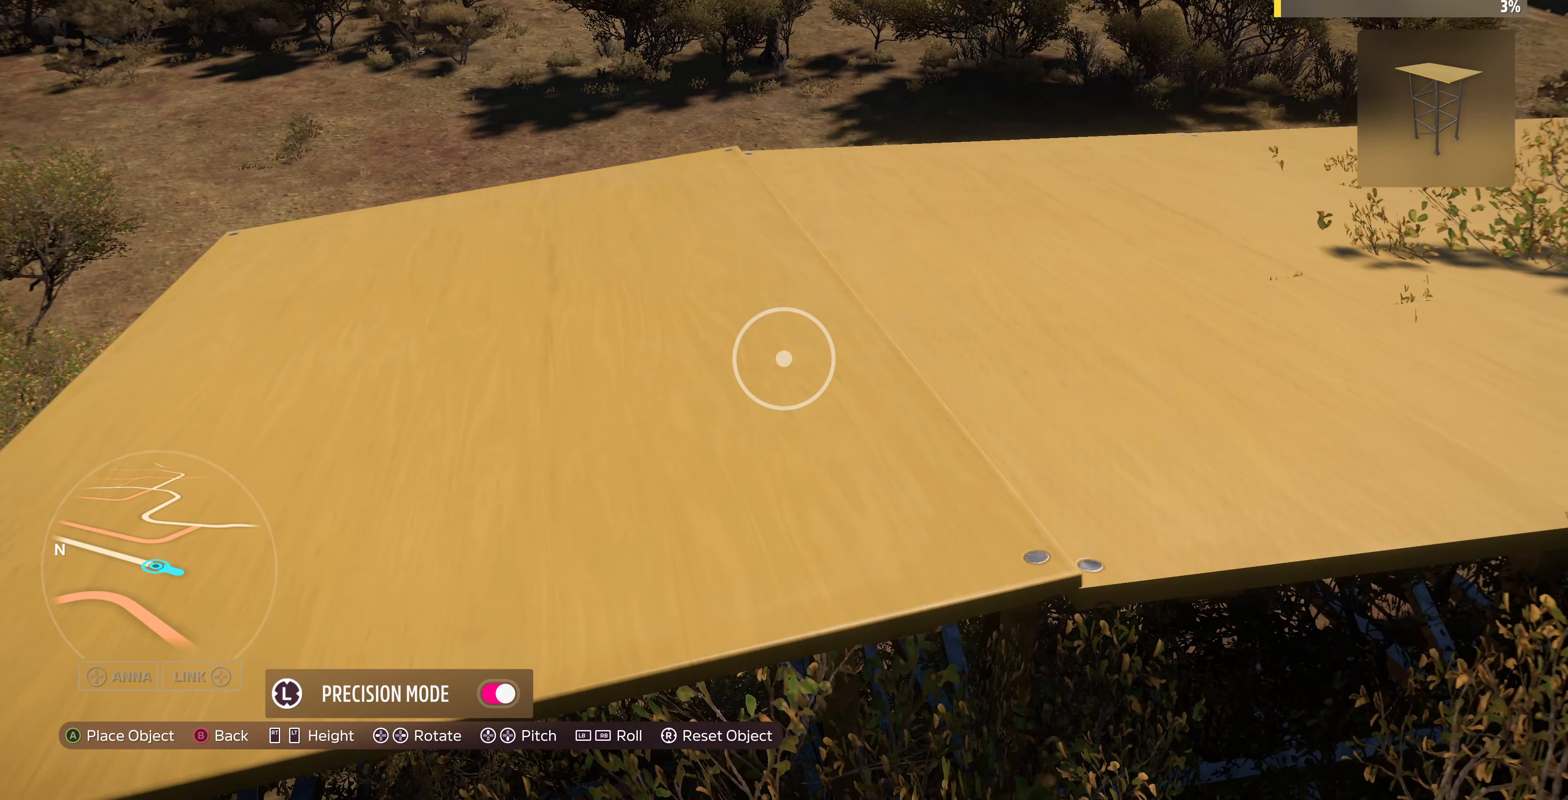
{"buttons": [], "left_stick": "center", "right_stick": "center", "events": [[167, "L2", "down"], [200, "L2", "up"], [467, "R2", "down"], [500, "R2", "up"]]}
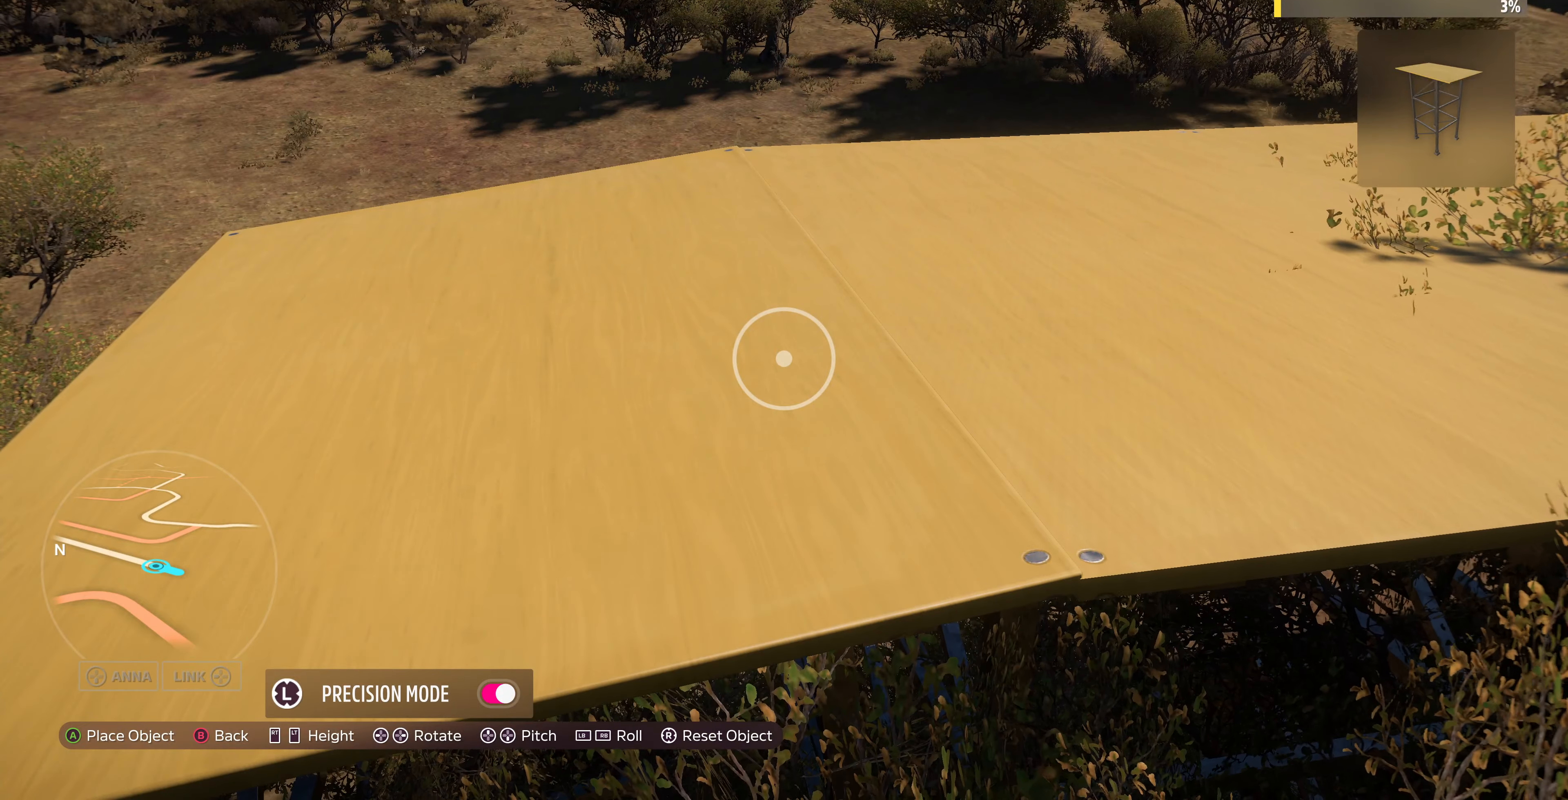
{"buttons": [], "left_stick": "center", "right_stick": "center", "events": [[300, "CROSS", "down"], [400, "CROSS", "up"]]}
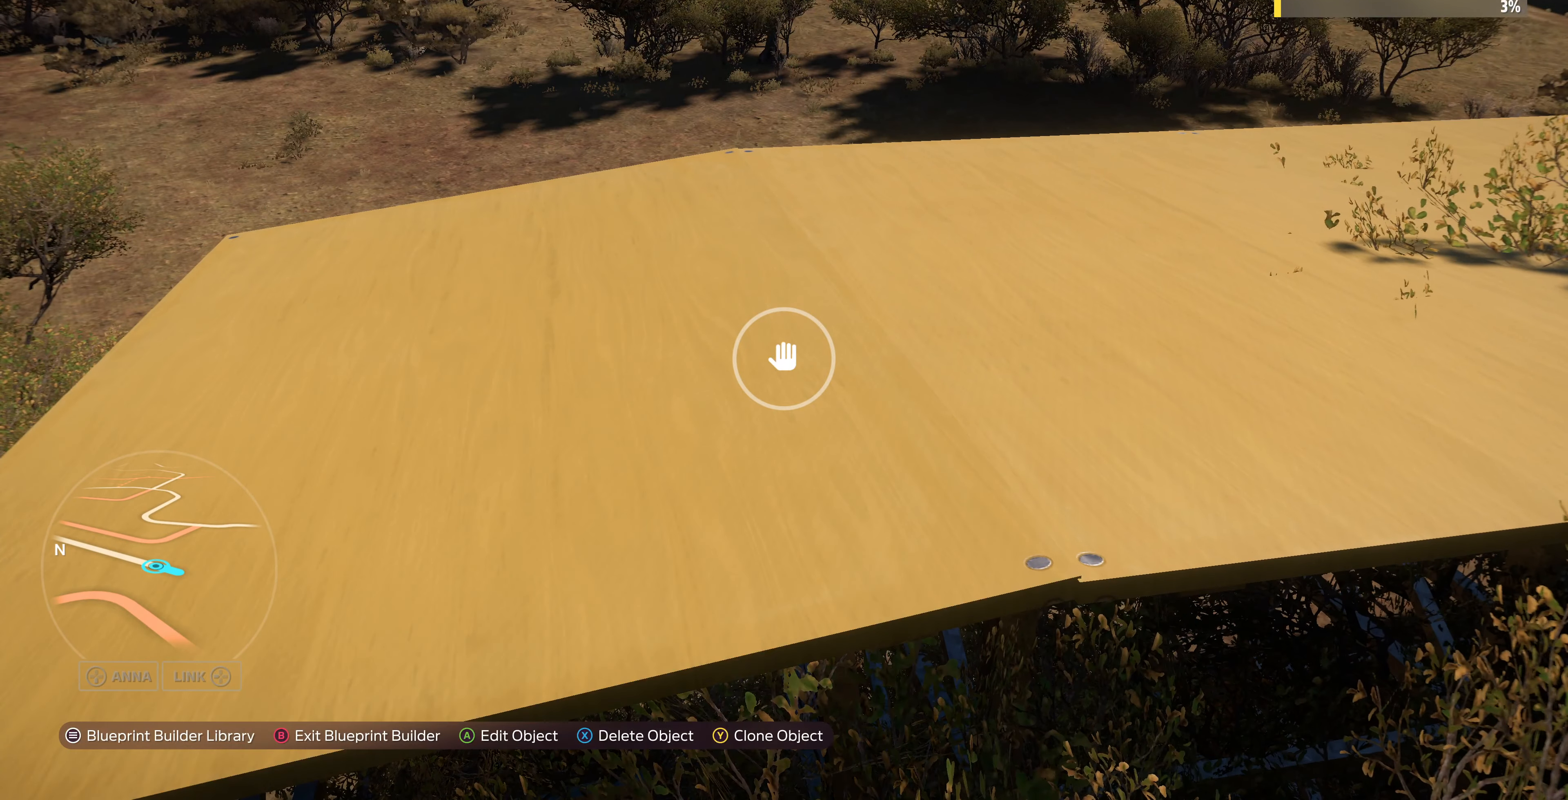
{"buttons": [], "left_stick": "center", "right_stick": "center", "events": [[367, "left_stick", "left"], [500, "left_stick", "center"]]}
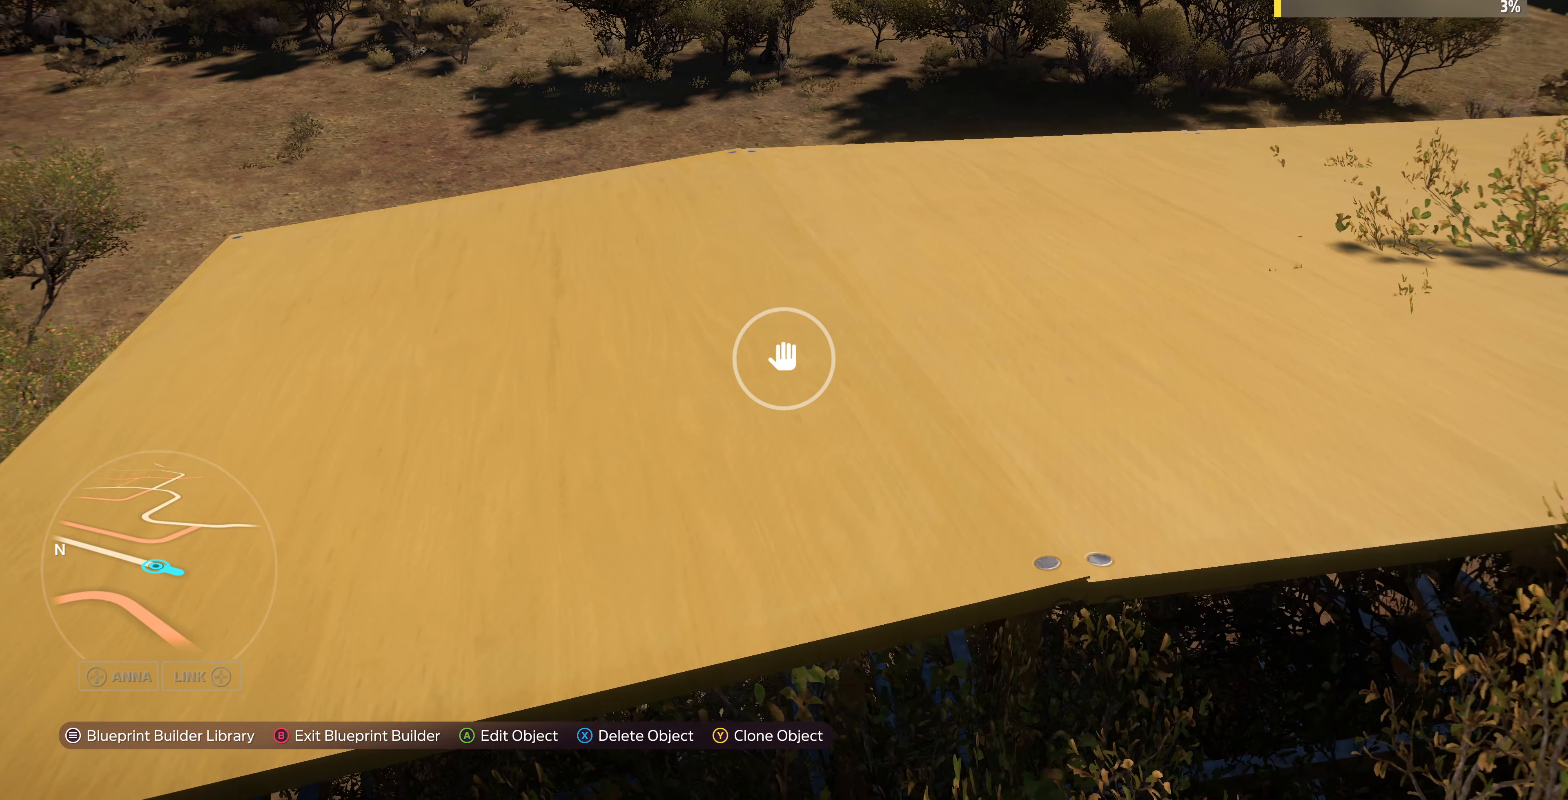
{"buttons": ["CROSS"], "left_stick": "center", "right_stick": "center", "events": [[100, "CROSS", "down"], [200, "CROSS", "up"], [267, "left_stick", "down"], [367, "left_stick", "center"], [500, "CROSS", "down"]]}
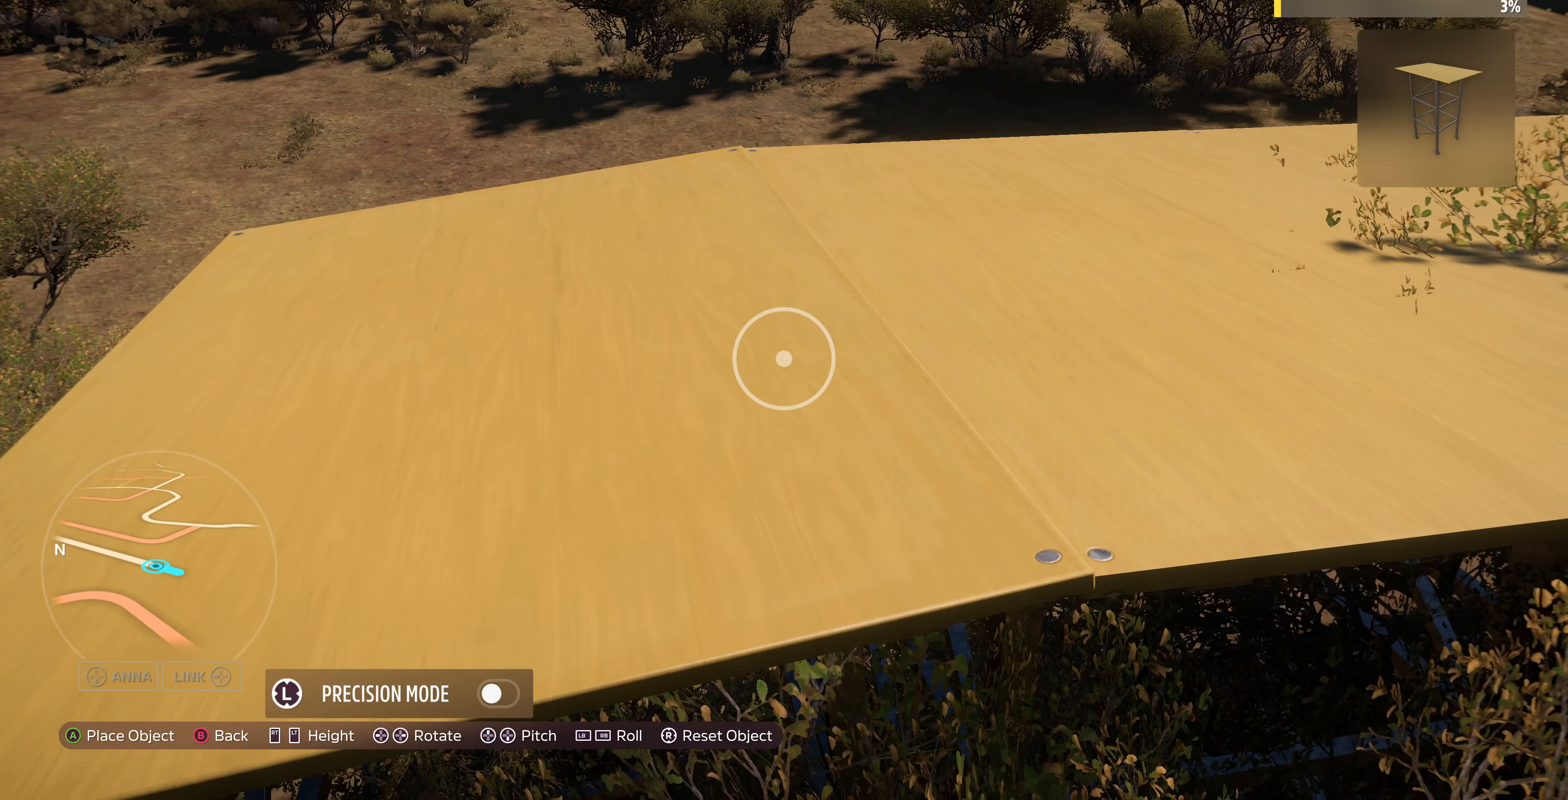
{"buttons": [], "left_stick": "center", "right_stick": "center", "events": [[100, "CROSS", "up"]]}
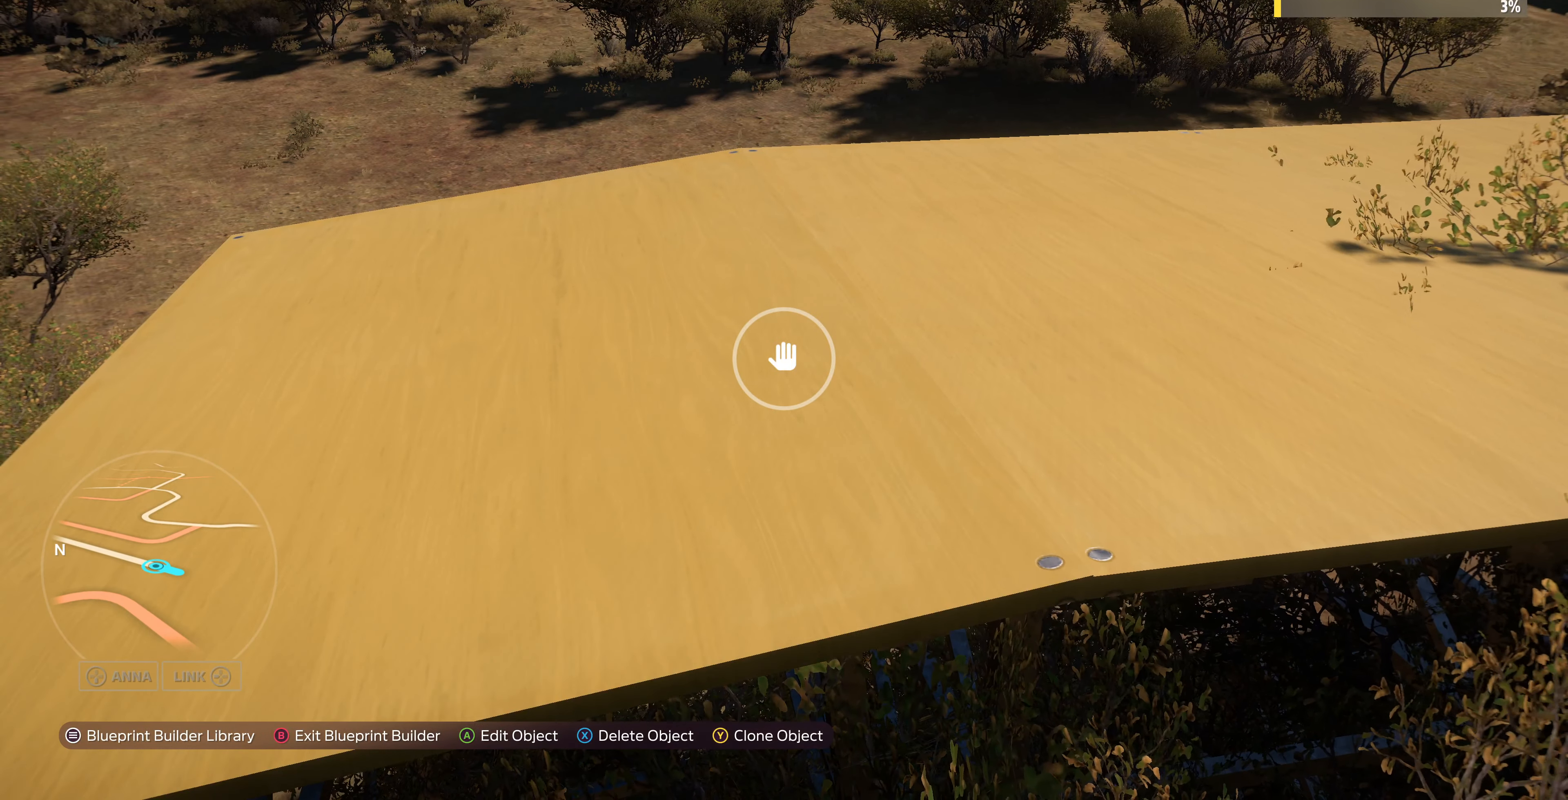
{"buttons": [], "left_stick": "down", "right_stick": "down-left", "events": [[133, "left_stick", "left"], [200, "left_stick", "down"], [233, "right_stick", "down-left"]]}
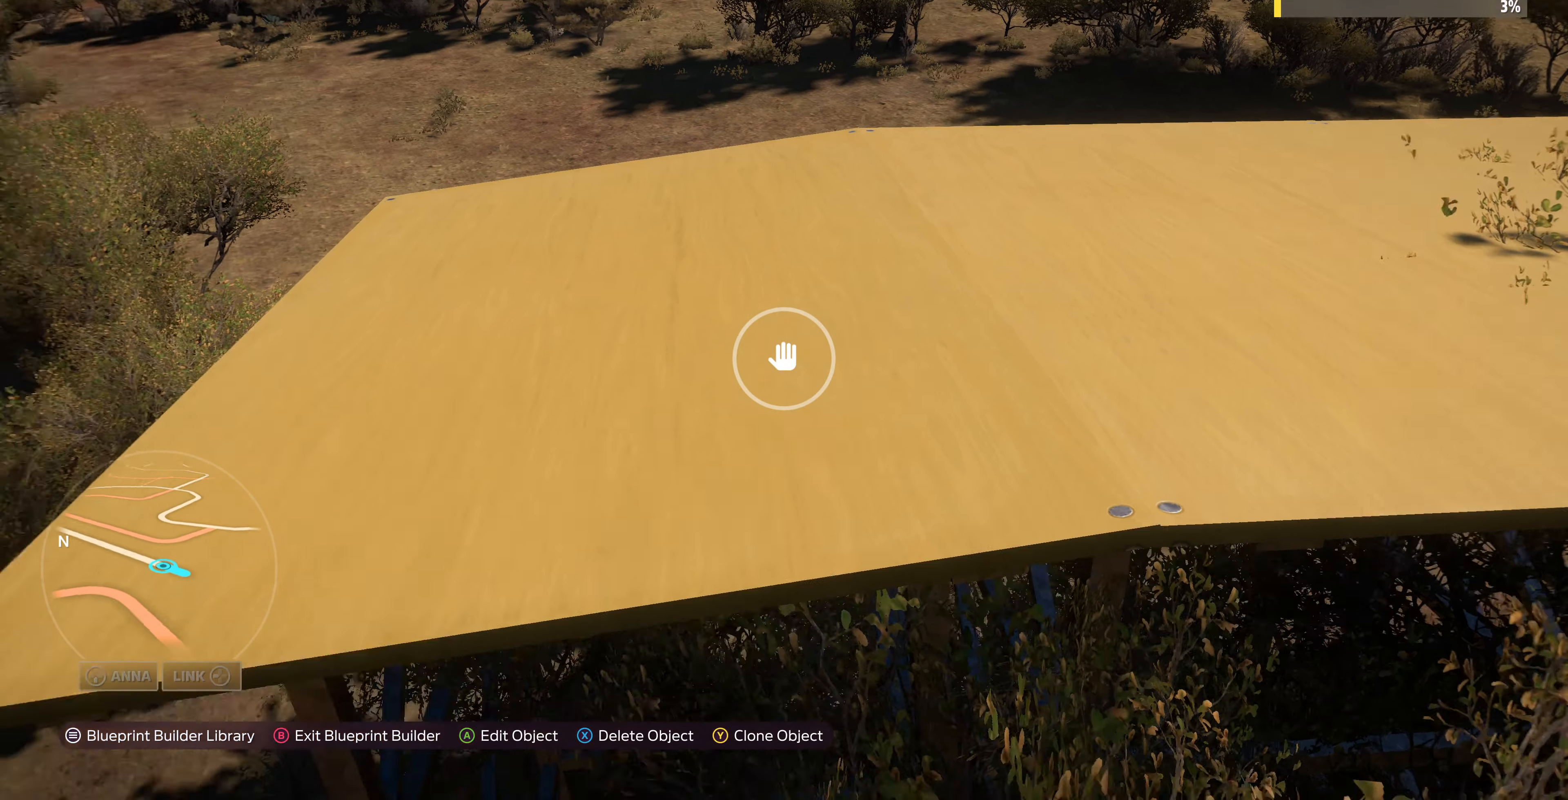
{"buttons": [], "left_stick": "left", "right_stick": "center", "events": [[100, "left_stick", "center"], [100, "right_stick", "center"], [267, "TRIANGLE", "down"], [300, "left_stick", "left"], [367, "TRIANGLE", "up"]]}
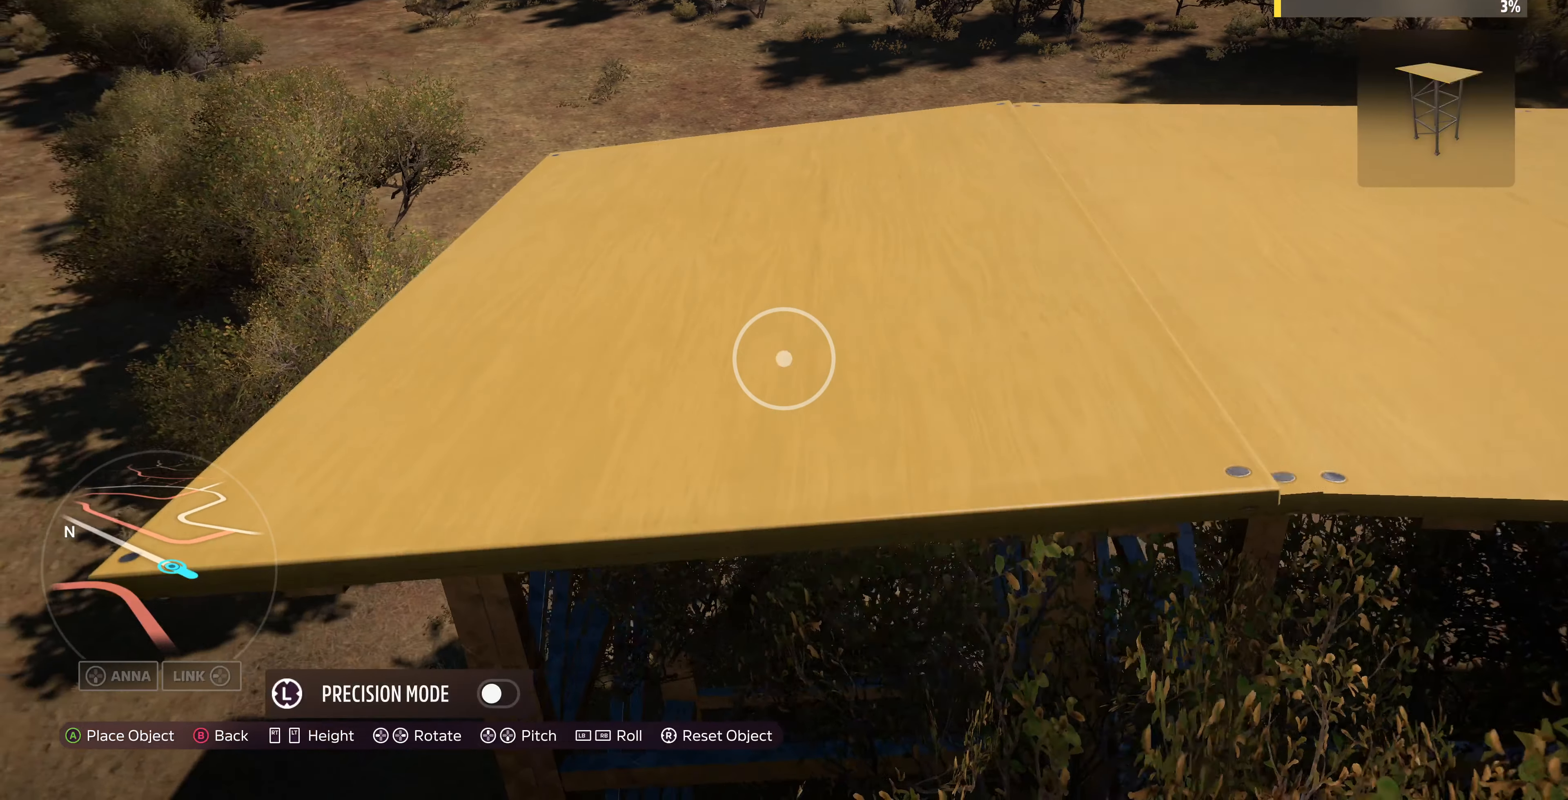
{"buttons": [], "left_stick": "left", "right_stick": "center", "events": []}
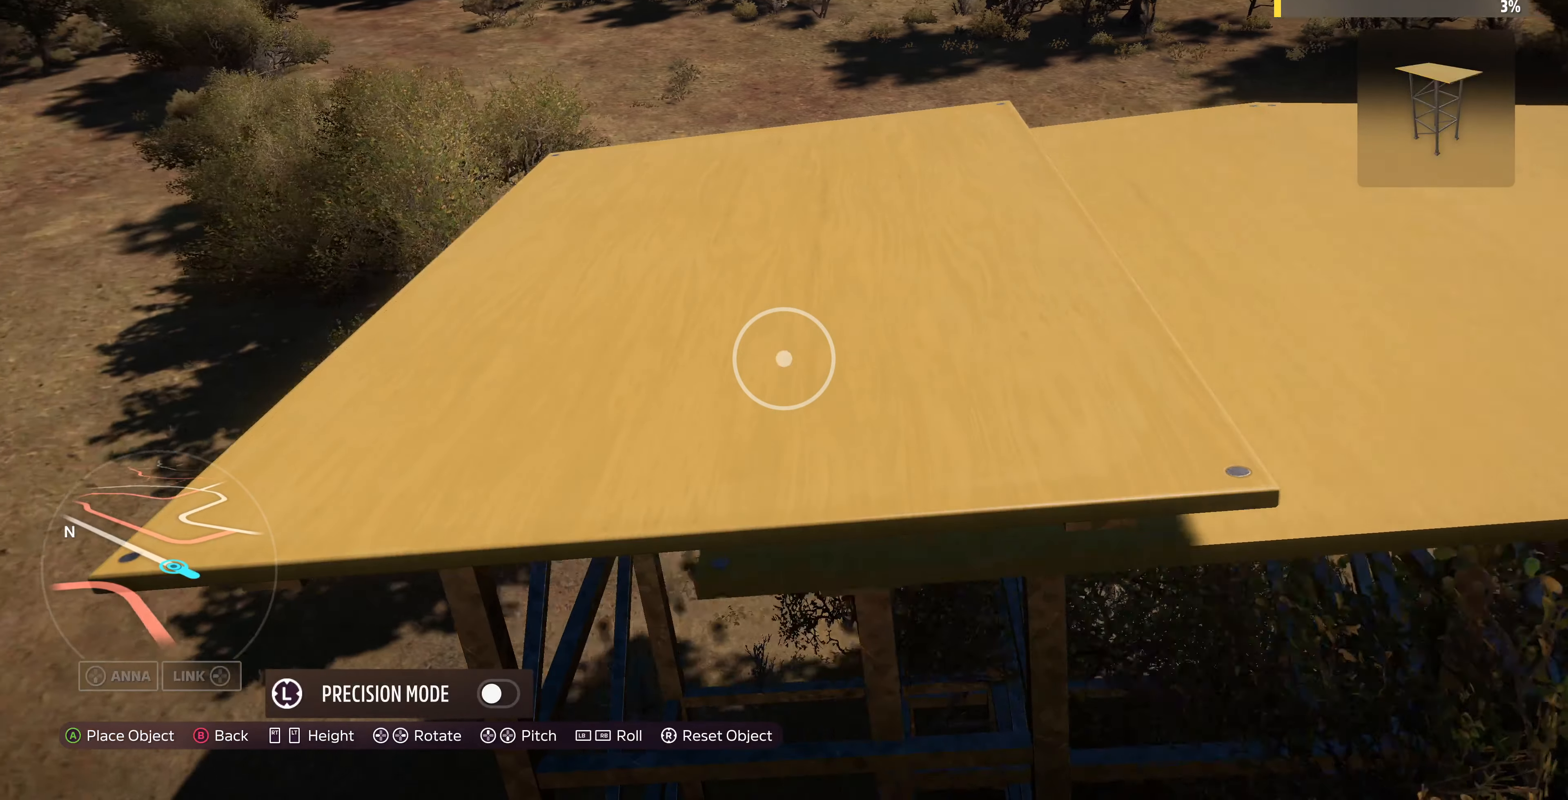
{"buttons": [], "left_stick": "center", "right_stick": "center", "events": [[267, "left_stick", "center"], [367, "L3", "down"], [433, "L3", "up"]]}